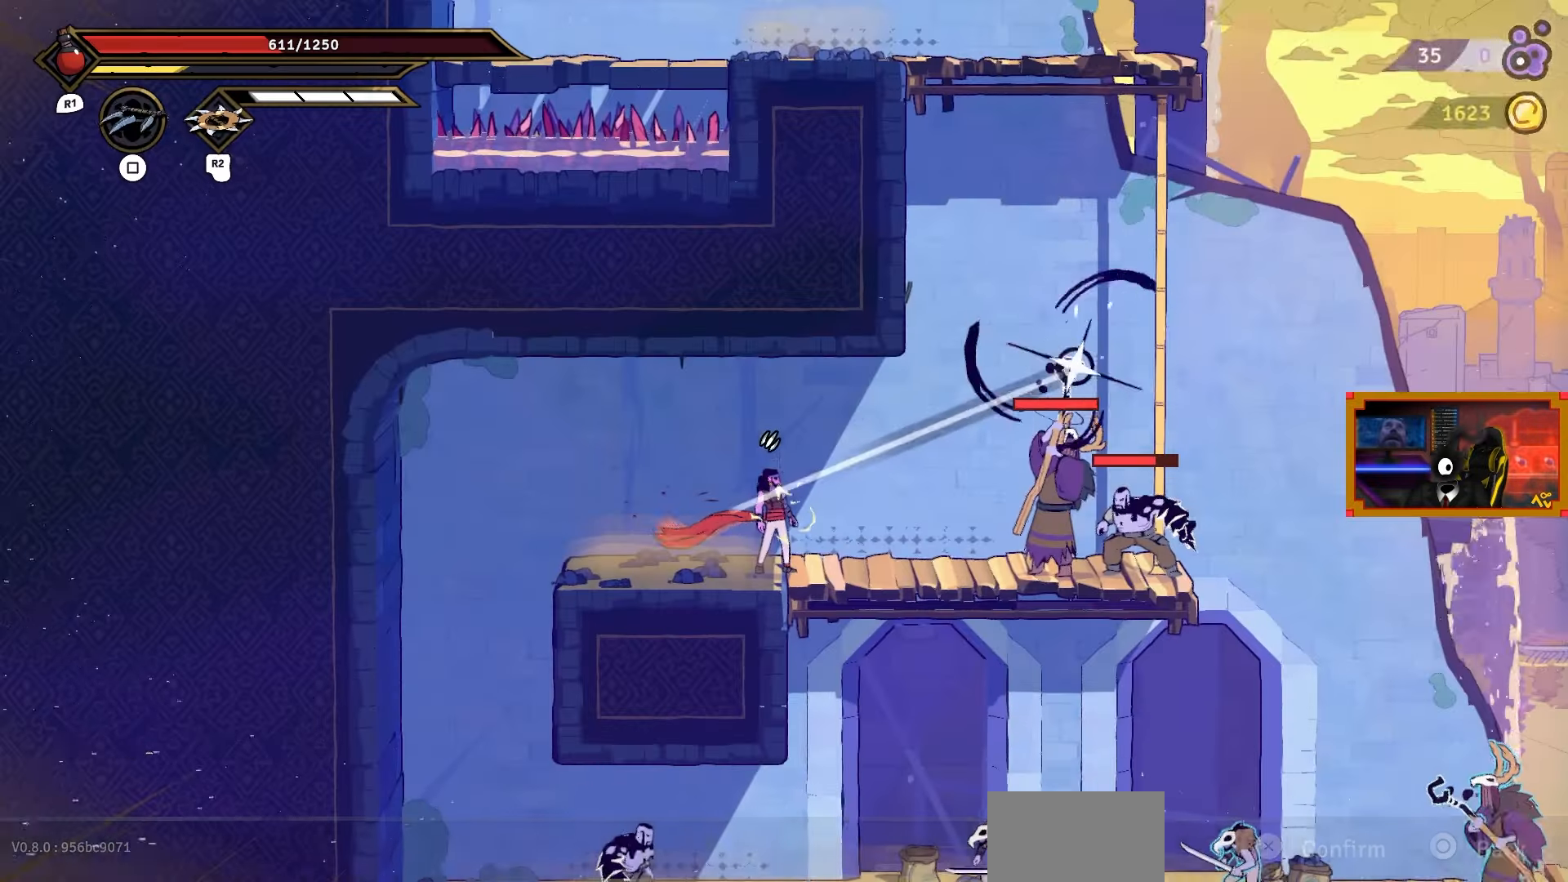
Gameplay with a controller (PlayStation layout); each line is a JSON object with the inputs held at the frame after it. "events" lists button and stick changes between this image and that frame as [ms after this image, input, new state], when the widget could be followed in between. Not read: left_stick.
{"buttons": ["CIRCLE", "DPAD_DOWN", "DPAD_RIGHT"], "right_stick": "center", "events": [[83, "DPAD_RIGHT", "up"], [117, "DPAD_RIGHT", "down"], [233, "CIRCLE", "down"], [367, "CIRCLE", "up"], [383, "DPAD_RIGHT", "up"], [400, "CIRCLE", "down"], [467, "DPAD_DOWN", "down"], [467, "DPAD_RIGHT", "down"]]}
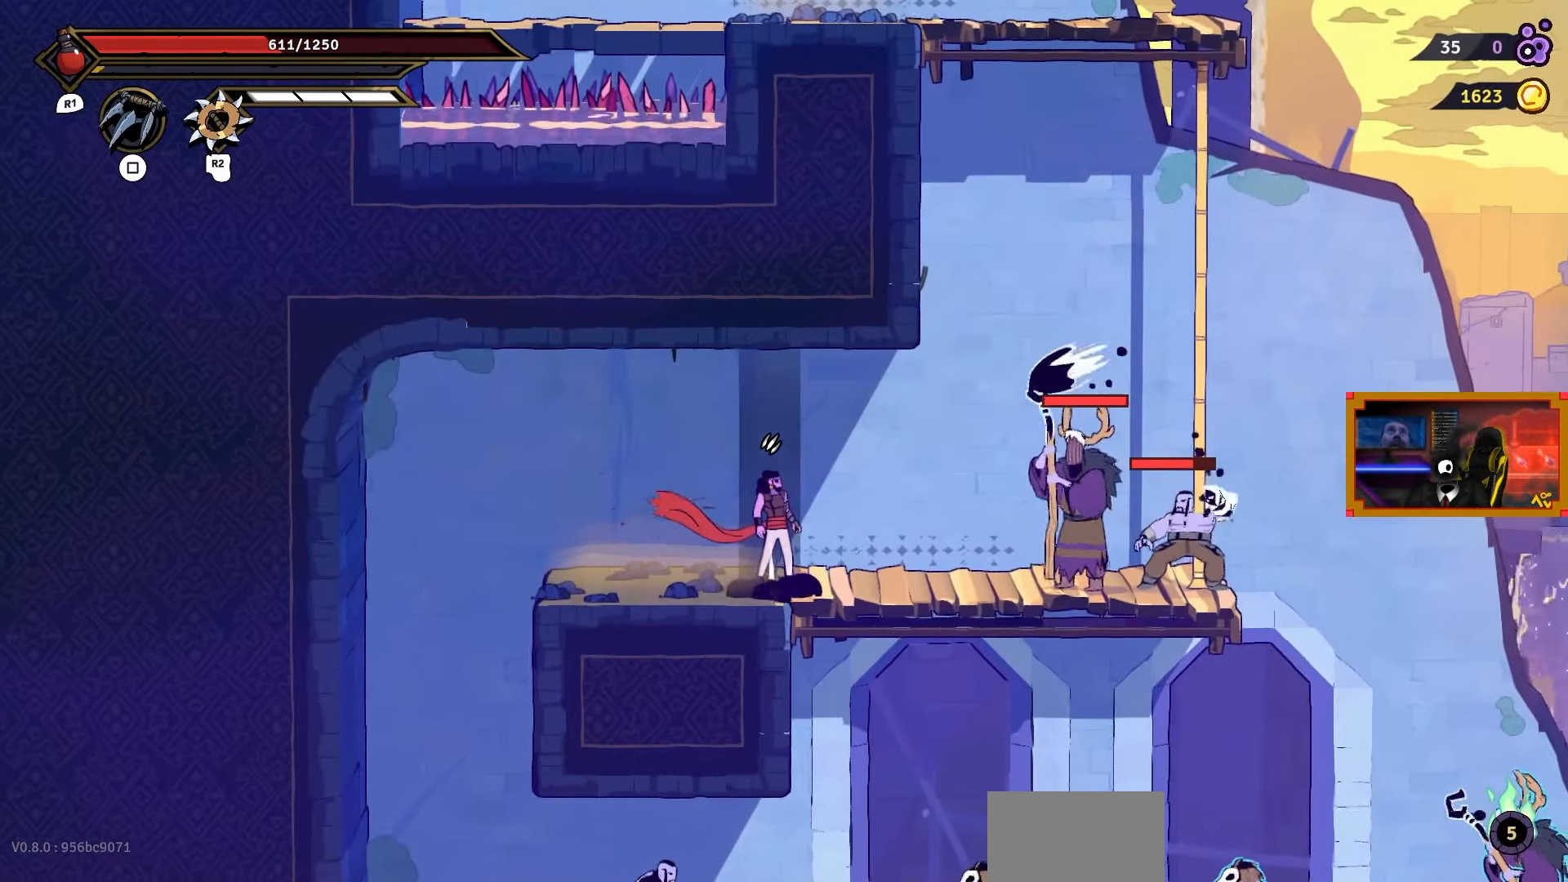
{"buttons": ["L2", "DPAD_LEFT"], "right_stick": "center"}
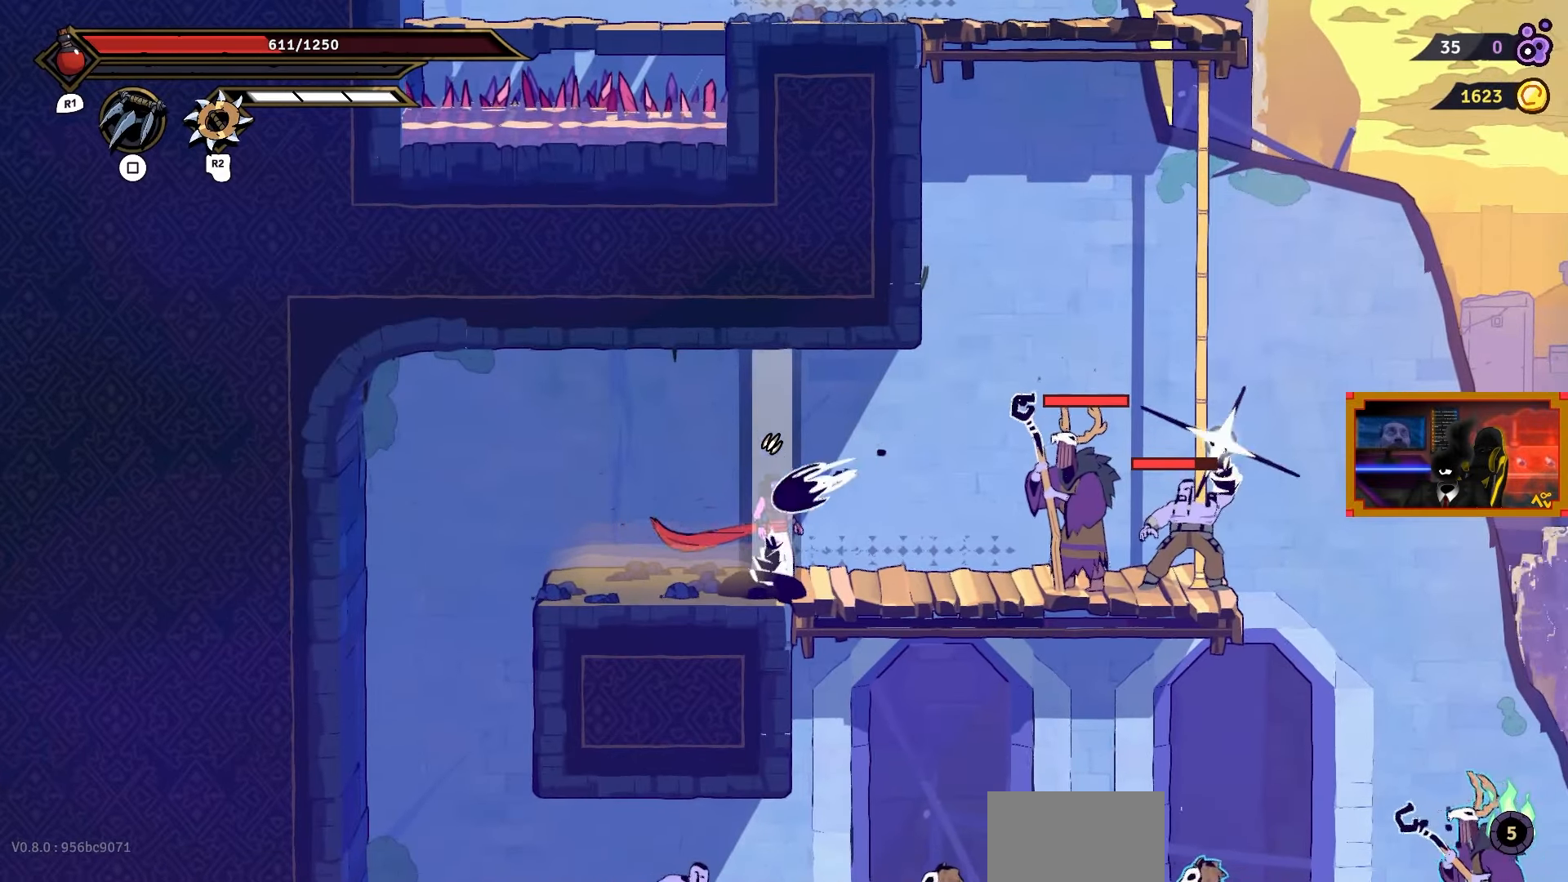
{"buttons": ["CIRCLE"], "right_stick": "center", "events": [[17, "DPAD_UP", "down"], [50, "CIRCLE", "down"], [117, "DPAD_UP", "up"], [133, "L2", "up"], [150, "CIRCLE", "up"], [200, "DPAD_LEFT", "up"], [217, "CIRCLE", "down"], [250, "DPAD_LEFT", "down"], [333, "CIRCLE", "up"], [367, "L2", "down"], [433, "CIRCLE", "down"], [450, "DPAD_LEFT", "up"], [467, "L2", "up"]]}
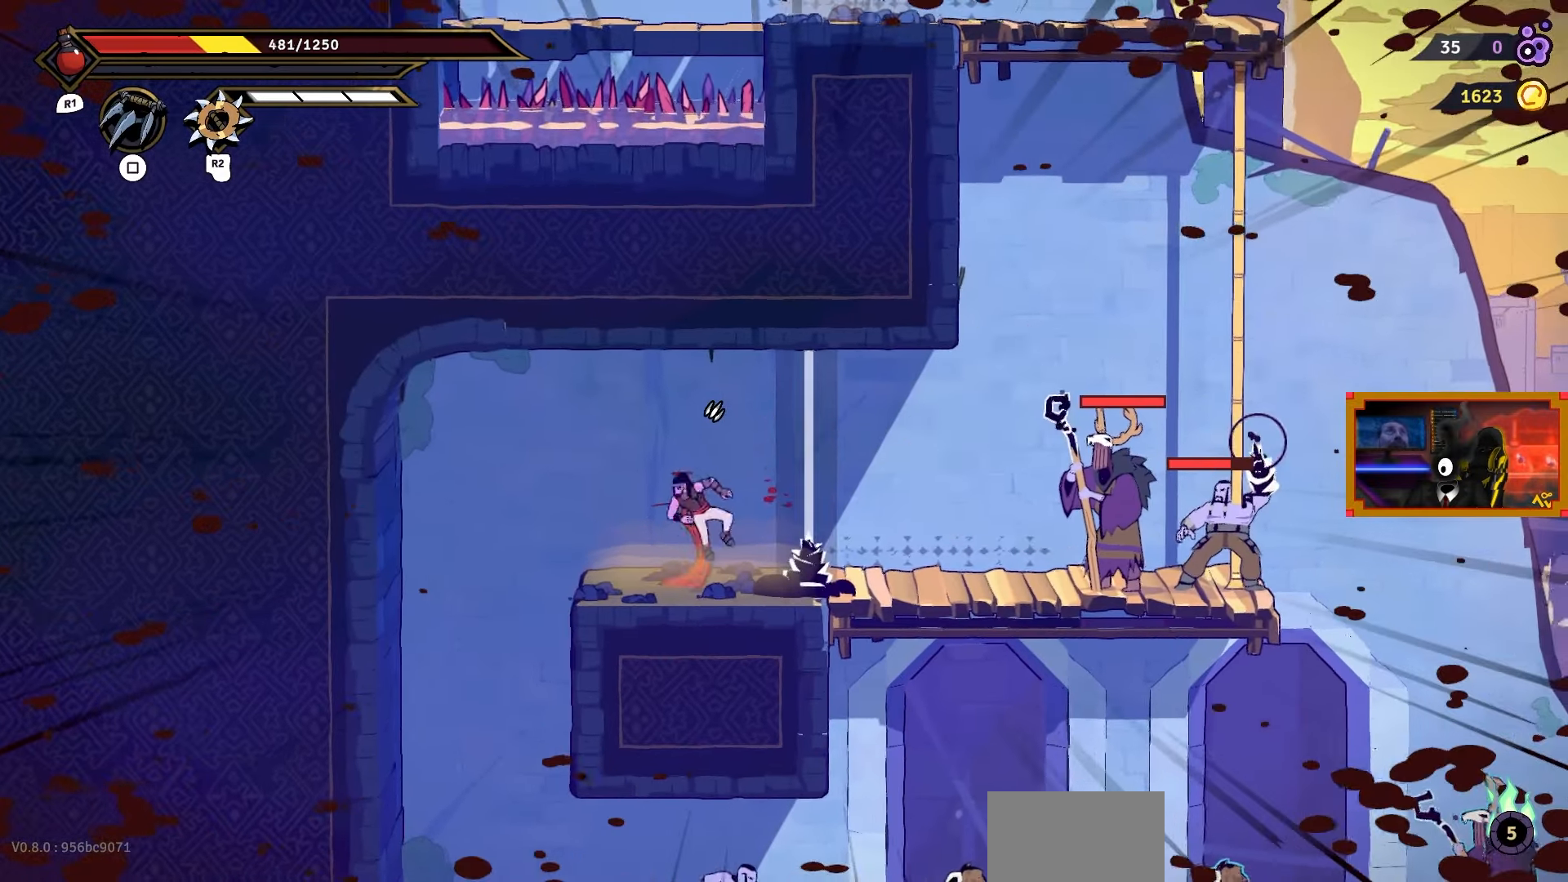
{"buttons": ["DPAD_RIGHT"], "right_stick": "center", "events": [[33, "CIRCLE", "up"], [67, "DPAD_RIGHT", "down"], [183, "CIRCLE", "down"], [233, "CIRCLE", "up"], [267, "DPAD_RIGHT", "up"], [350, "CIRCLE", "down"], [383, "DPAD_RIGHT", "down"], [467, "CIRCLE", "up"]]}
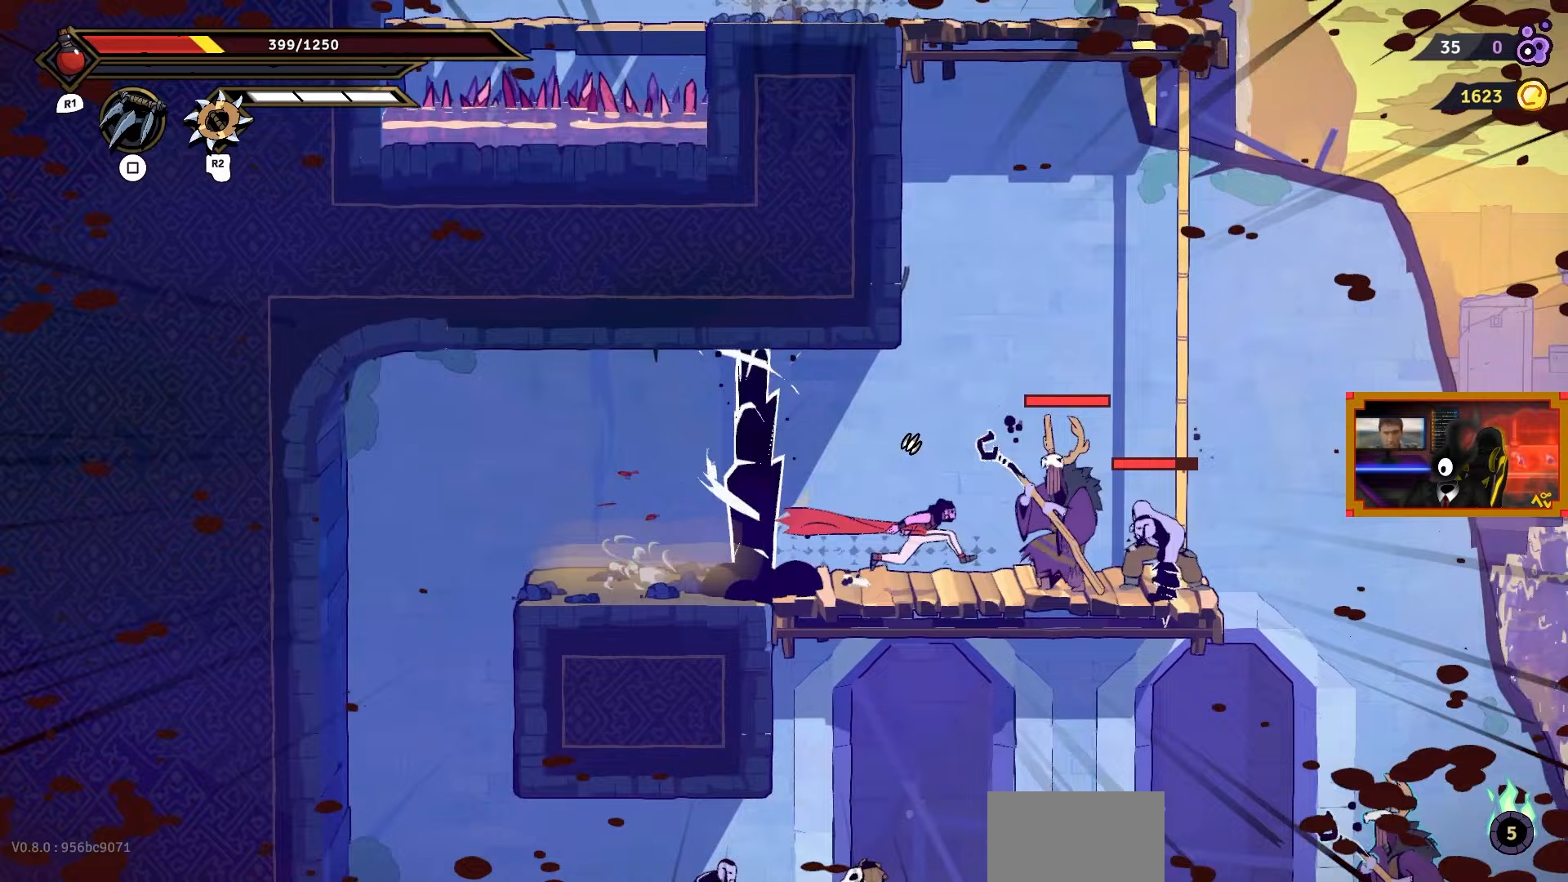
{"buttons": ["SQUARE"], "right_stick": "center", "events": [[67, "SQUARE", "down"], [150, "DPAD_RIGHT", "up"]]}
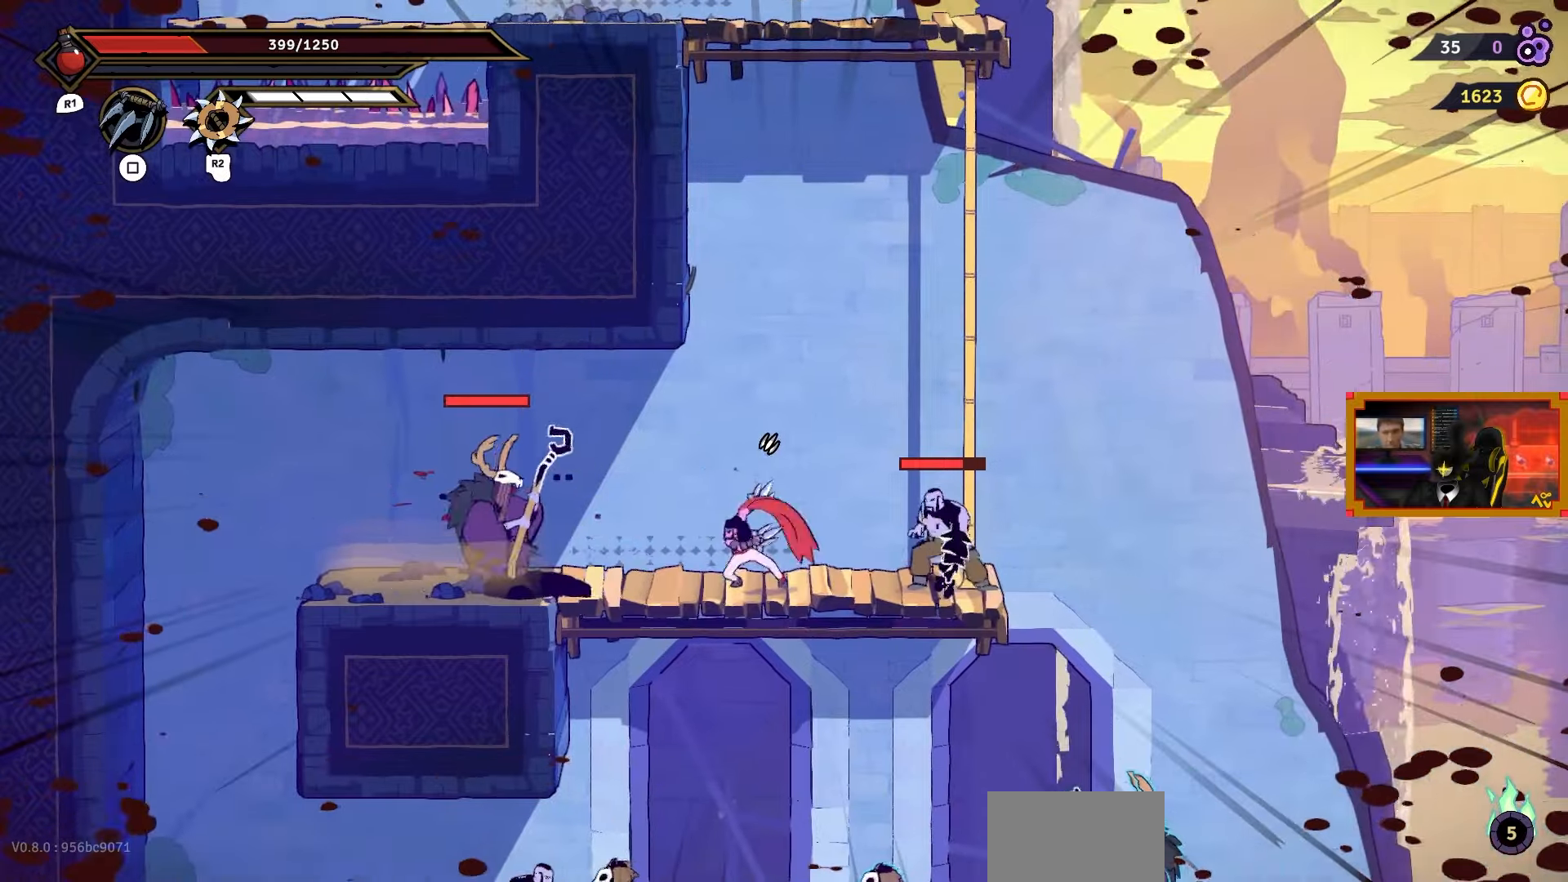
{"buttons": ["DPAD_LEFT"], "right_stick": "center", "events": [[167, "DPAD_RIGHT", "down"], [367, "DPAD_RIGHT", "up"], [467, "SQUARE", "up"], [500, "DPAD_LEFT", "down"]]}
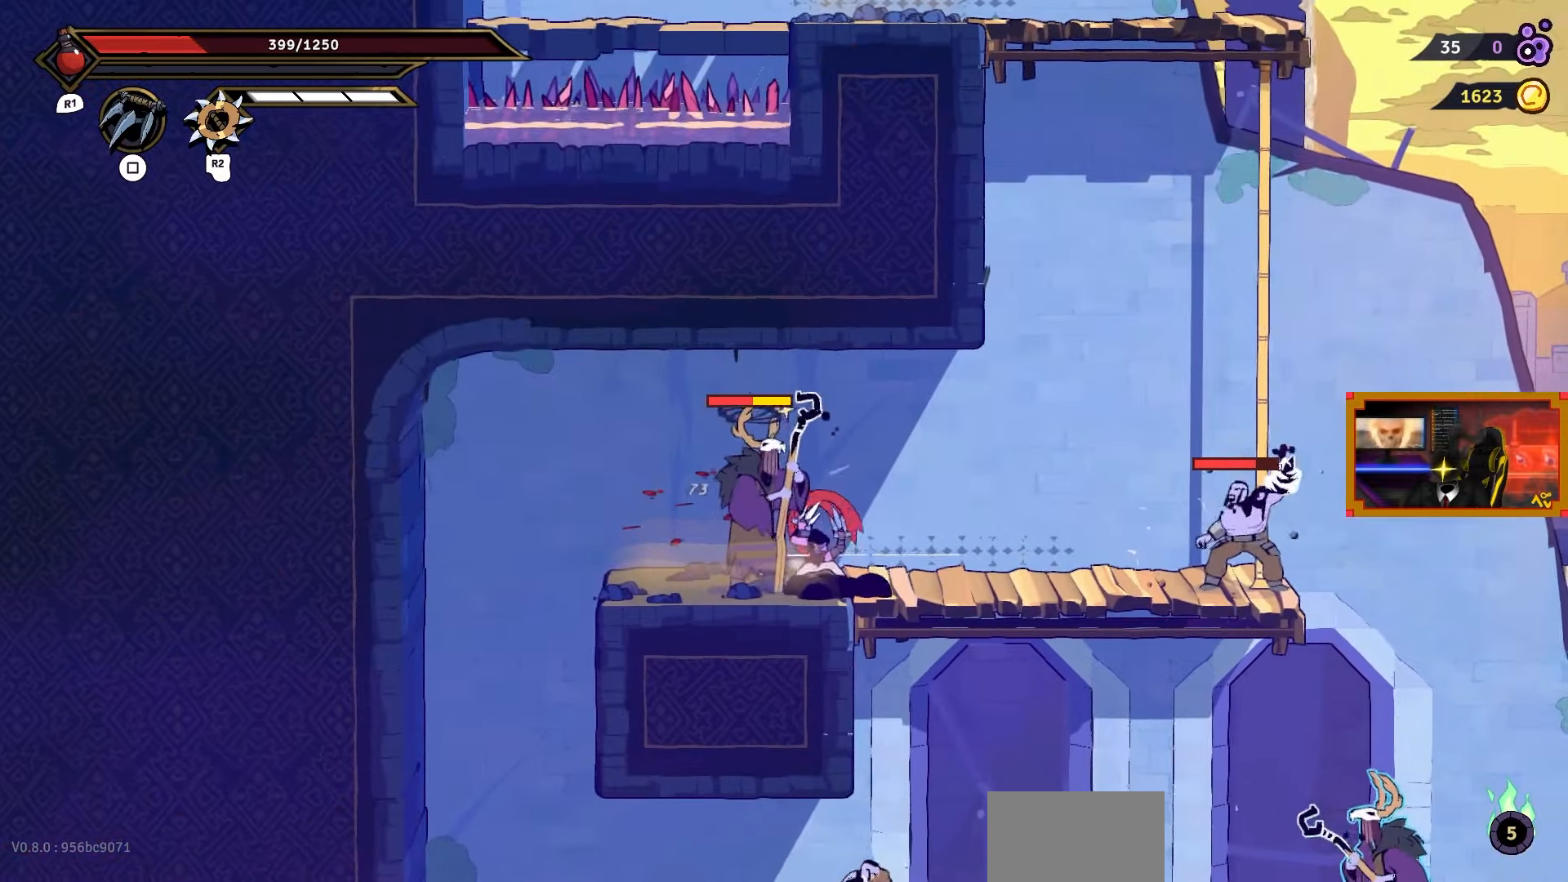
{"buttons": ["DPAD_LEFT"], "right_stick": "center", "events": [[167, "CIRCLE", "down"], [300, "CIRCLE", "up"]]}
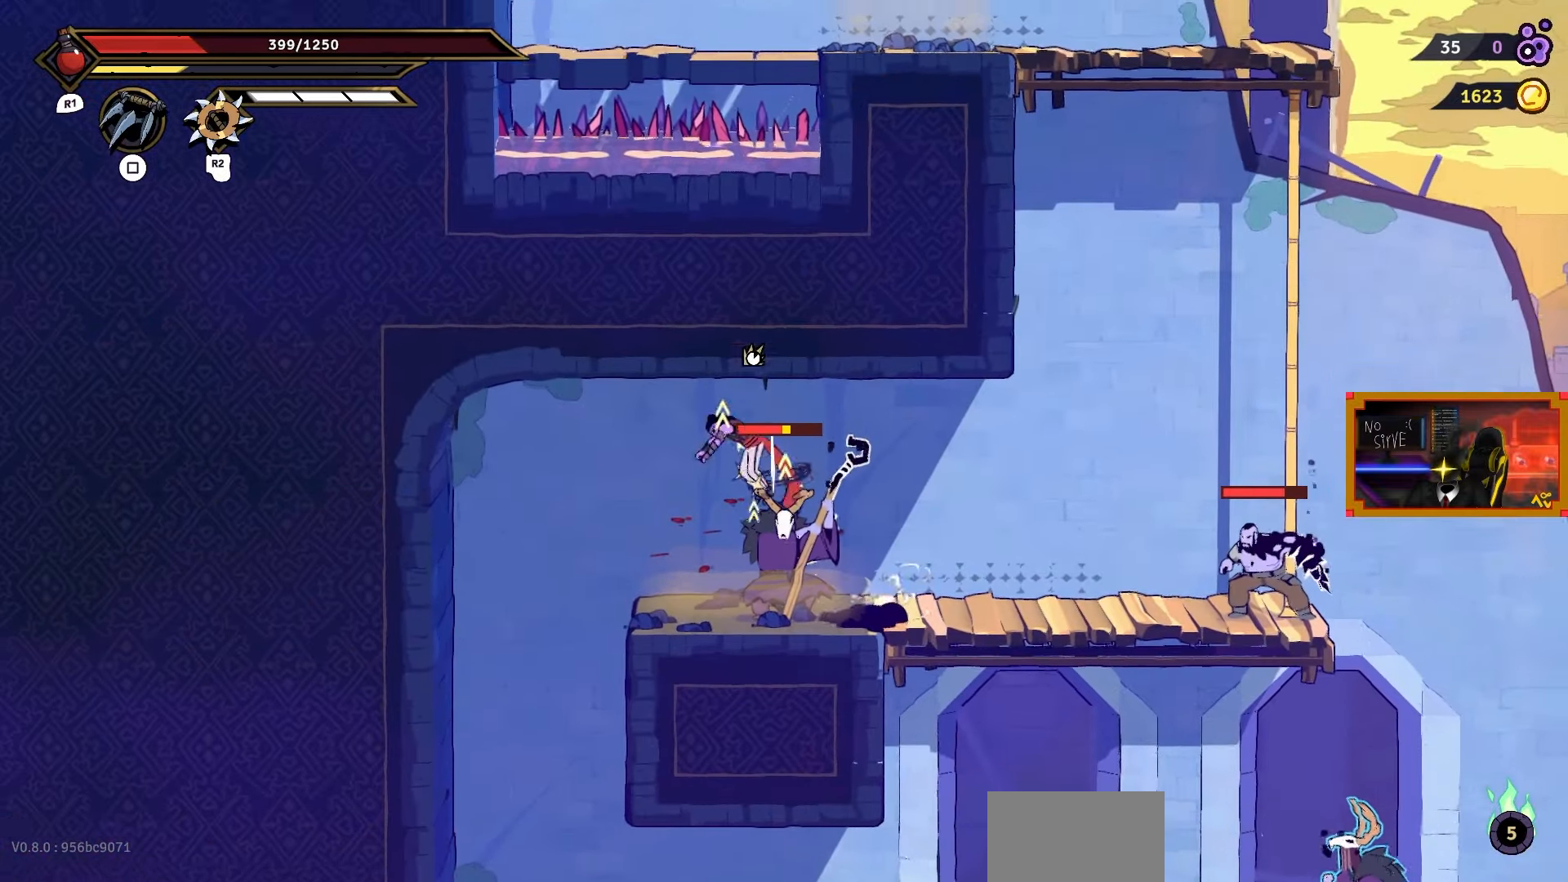
{"buttons": ["SQUARE"], "right_stick": "center", "events": [[83, "DPAD_LEFT", "up"], [150, "DPAD_RIGHT", "down"], [150, "SQUARE", "down"], [250, "SQUARE", "up"], [300, "SQUARE", "down"], [383, "DPAD_RIGHT", "up"], [417, "SQUARE", "up"], [467, "SQUARE", "down"]]}
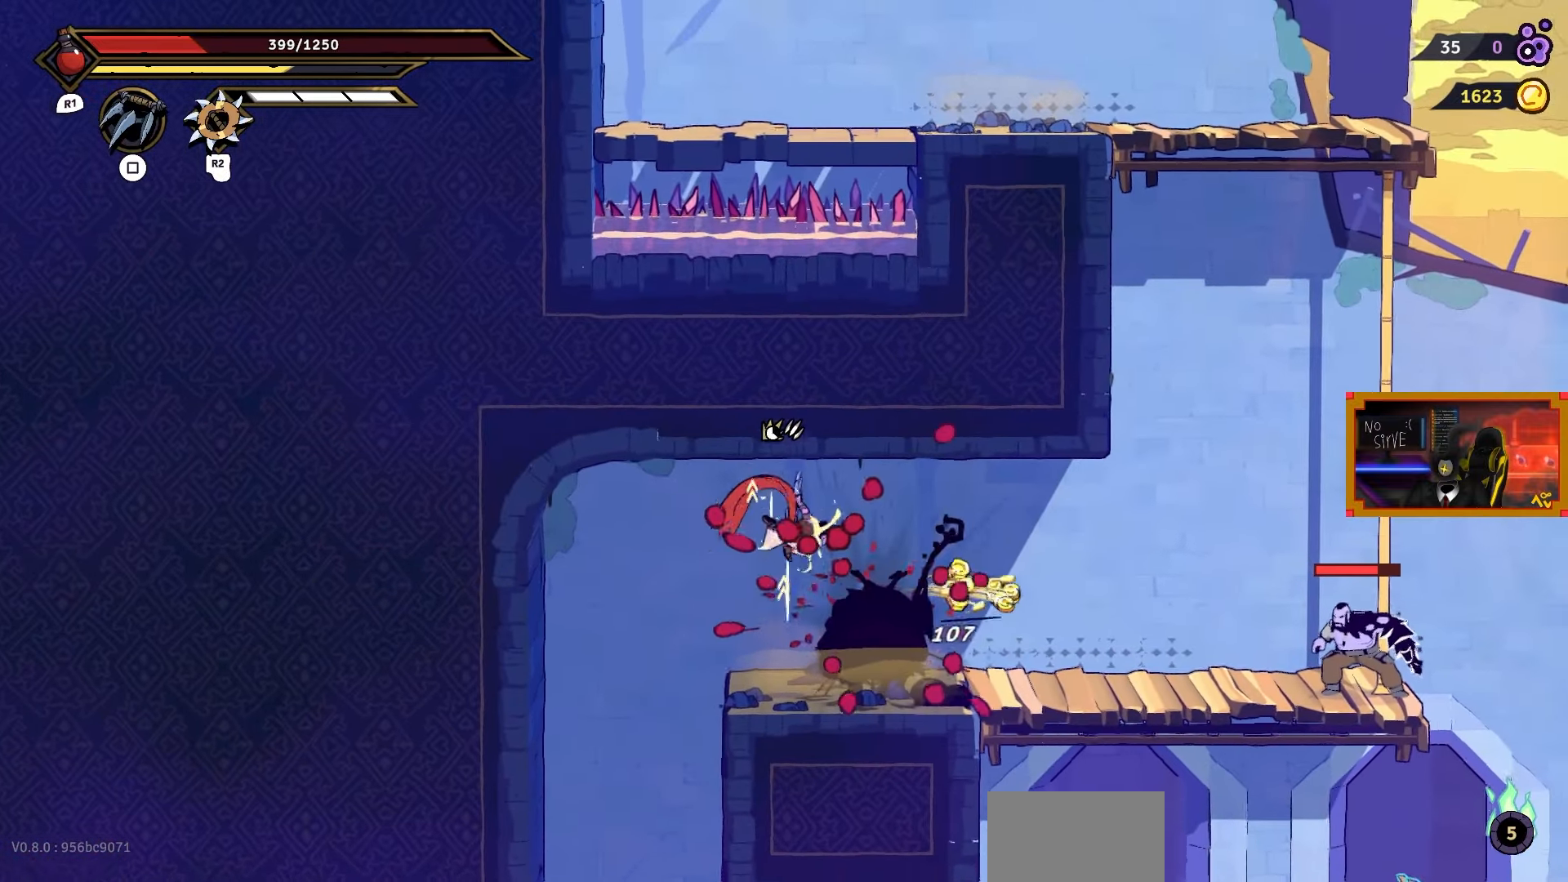
{"buttons": ["TRIANGLE"], "right_stick": "center", "events": [[67, "SQUARE", "up"], [500, "TRIANGLE", "down"]]}
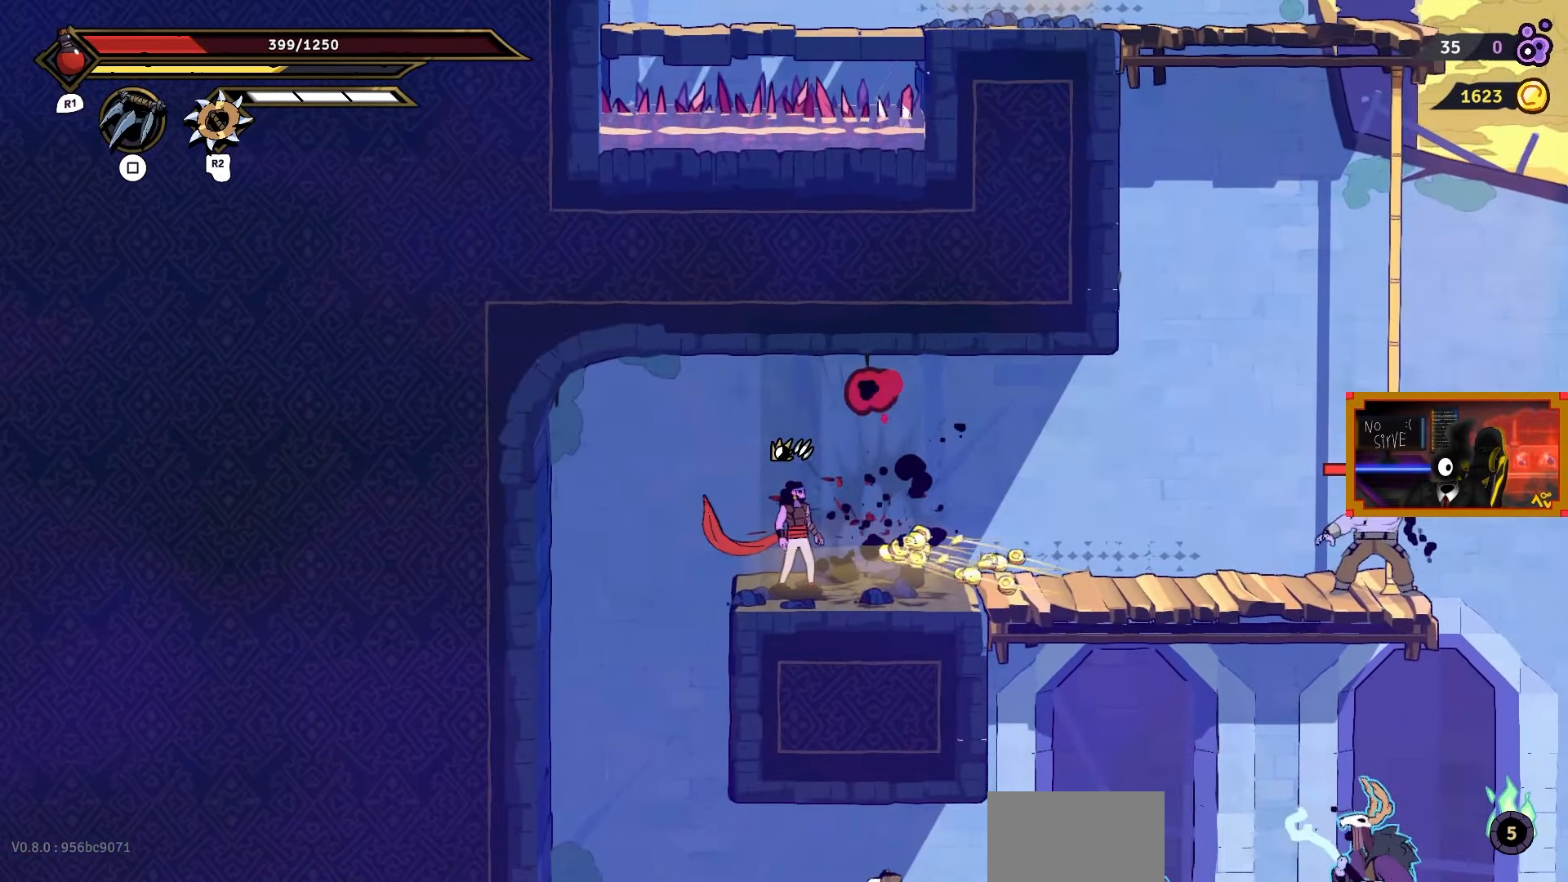
{"buttons": ["DPAD_RIGHT"], "right_stick": "center", "events": [[117, "TRIANGLE", "up"], [283, "DPAD_RIGHT", "down"]]}
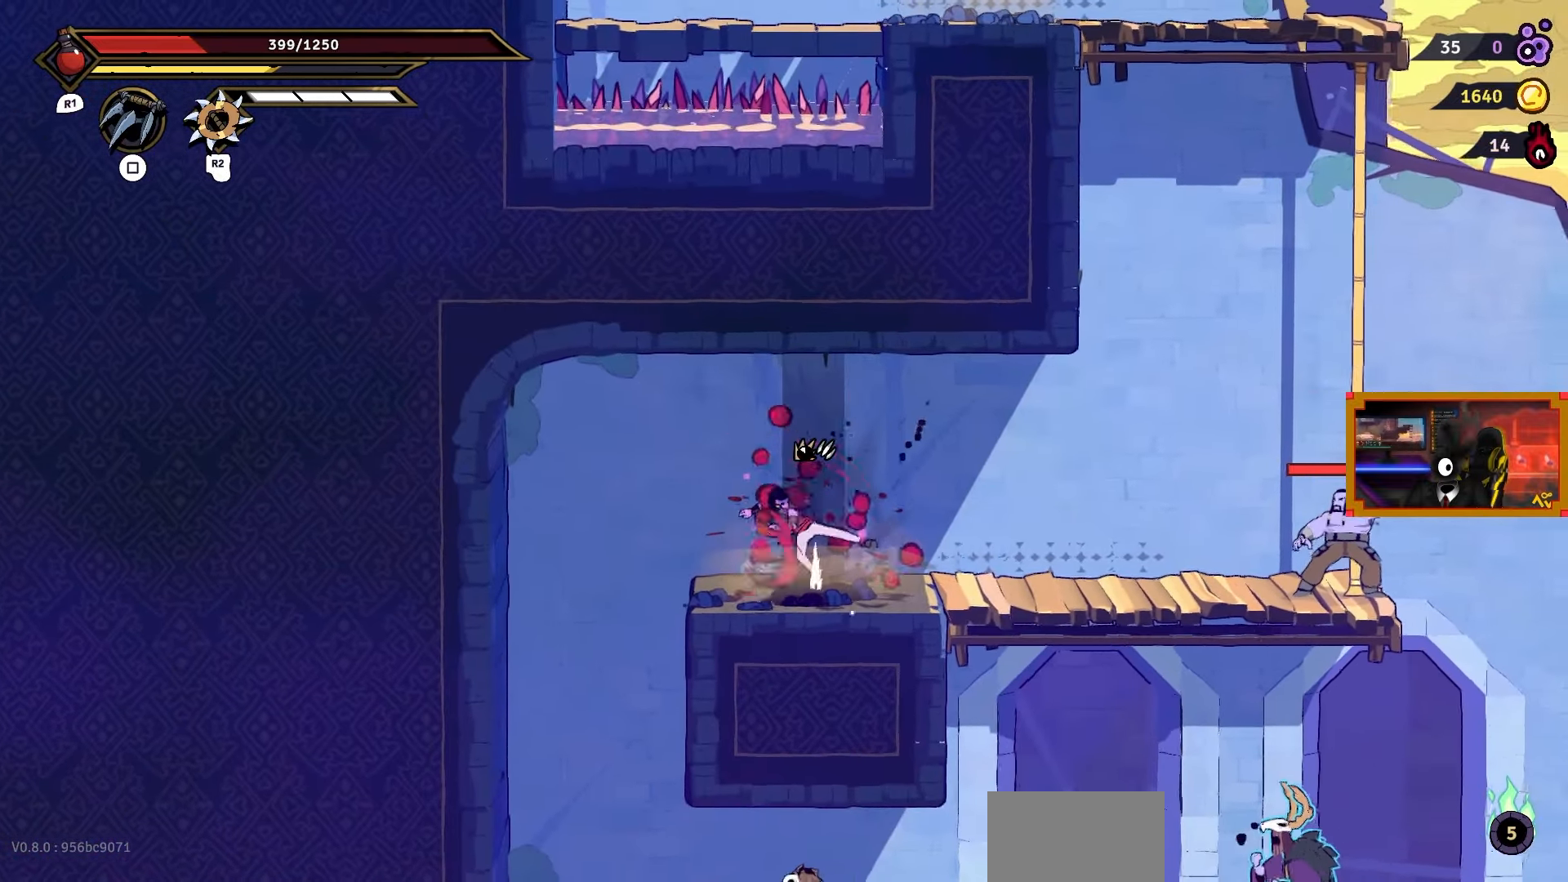
{"buttons": ["DPAD_RIGHT"], "right_stick": "center", "events": [[17, "CIRCLE", "down"], [133, "CIRCLE", "up"]]}
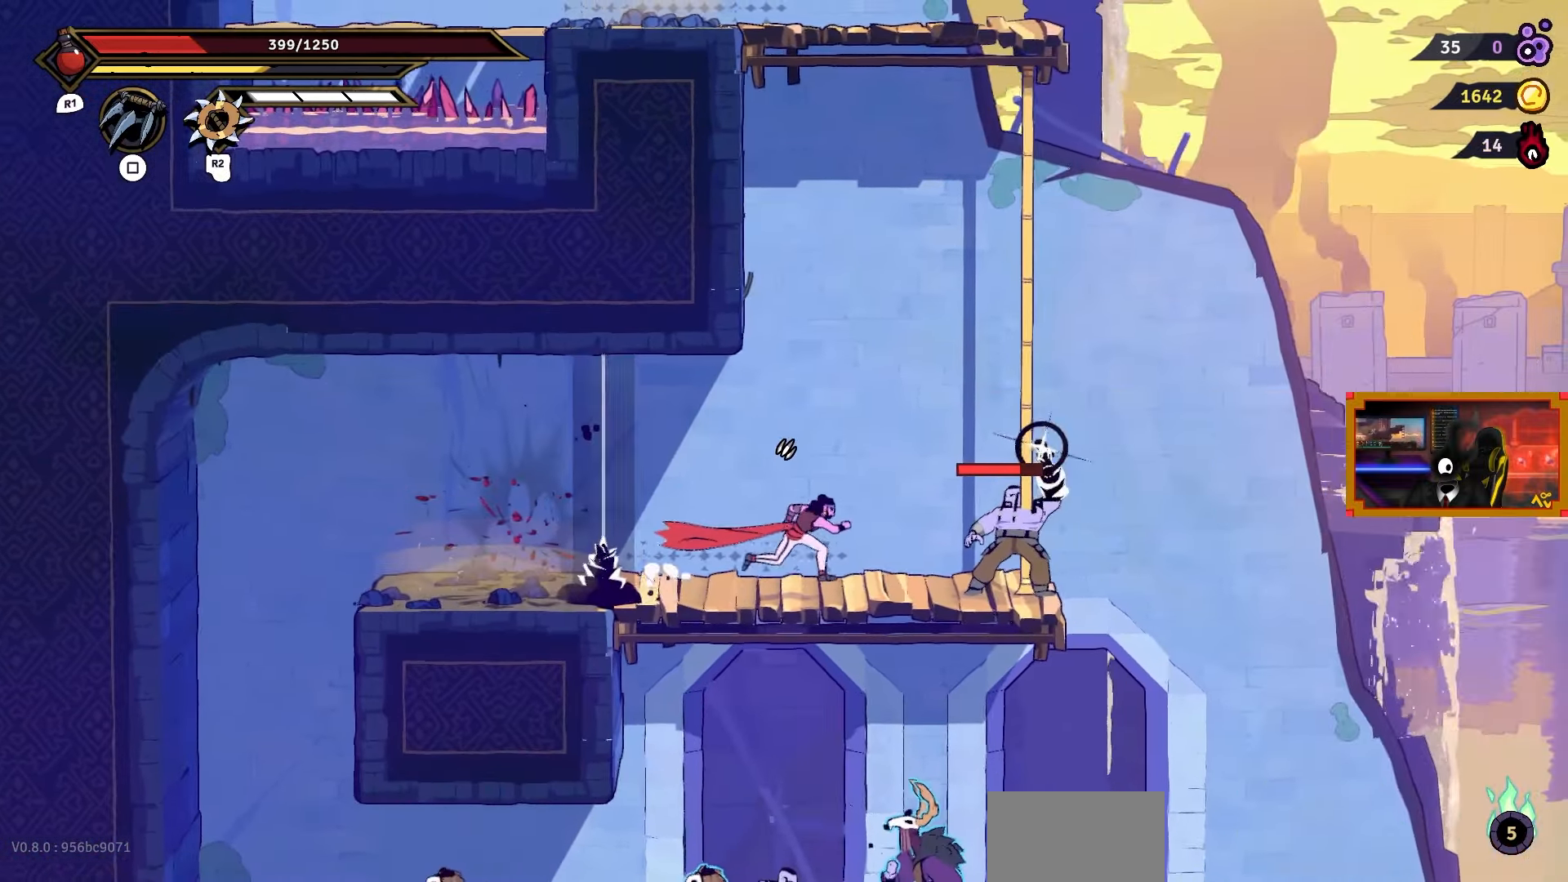
{"buttons": [], "right_stick": "center", "events": [[83, "TRIANGLE", "down"], [167, "TRIANGLE", "up"], [333, "DPAD_RIGHT", "up"]]}
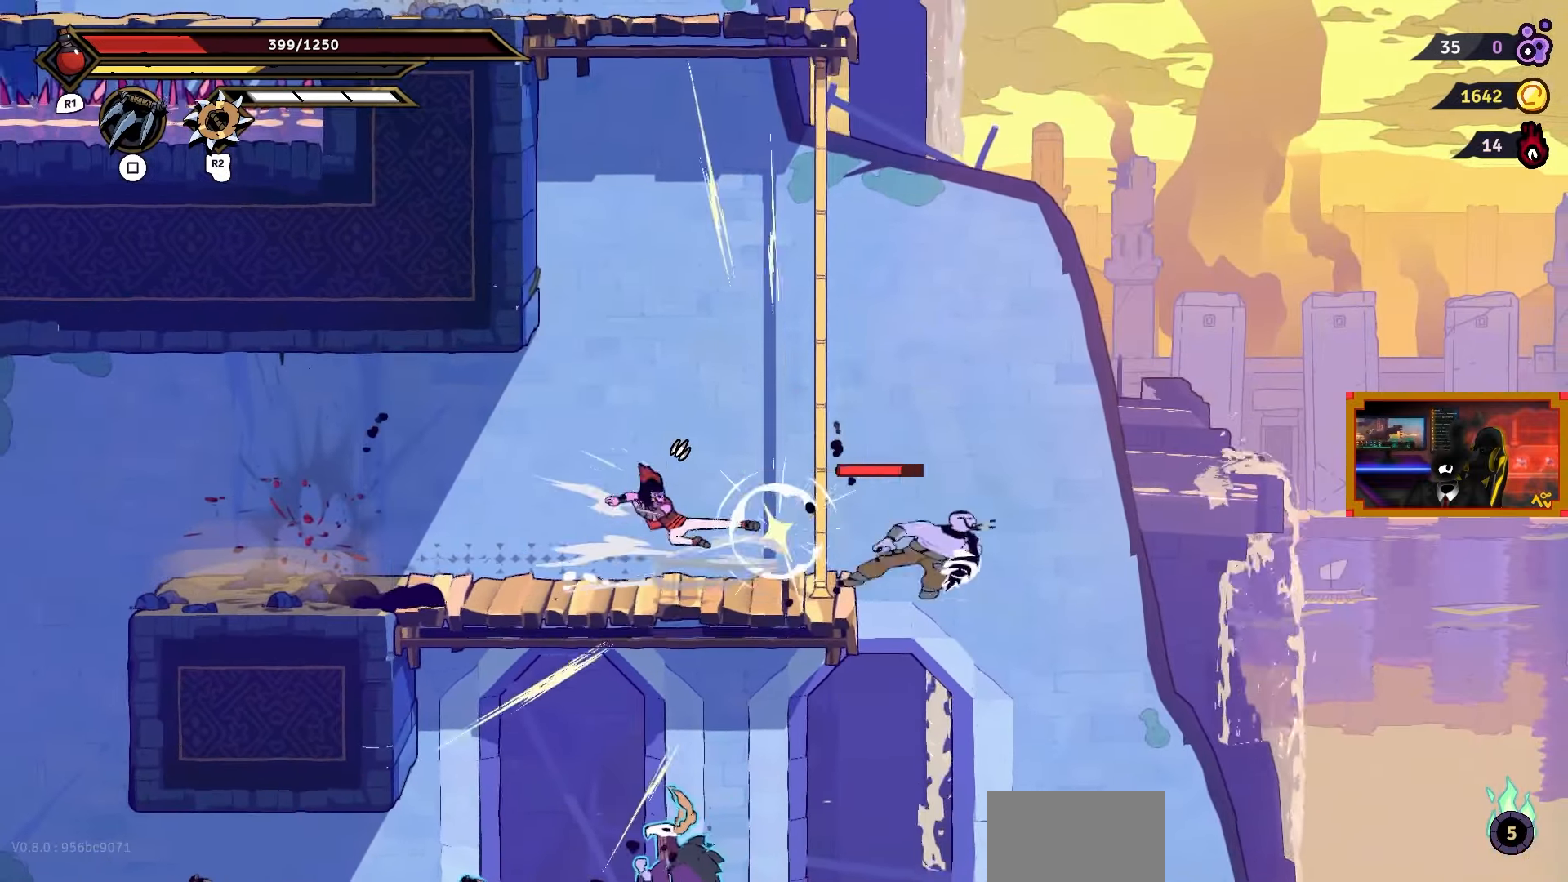
{"buttons": ["DPAD_RIGHT"], "right_stick": "down", "events": [[50, "right_stick", "down"], [367, "DPAD_RIGHT", "down"]]}
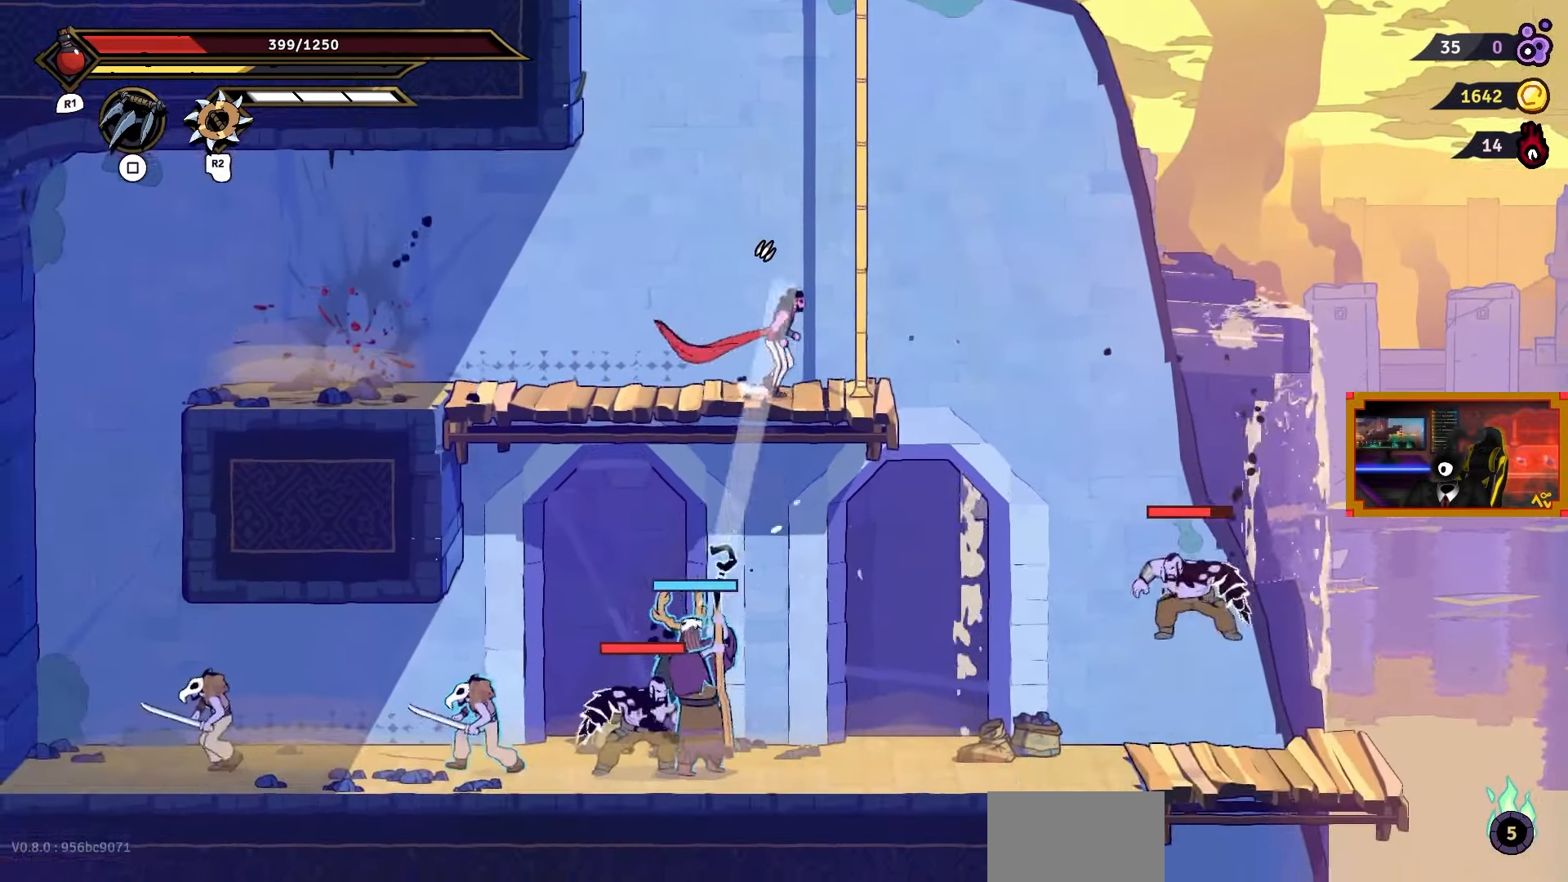
{"buttons": ["DPAD_RIGHT"], "right_stick": "center", "events": [[133, "right_stick", "center"]]}
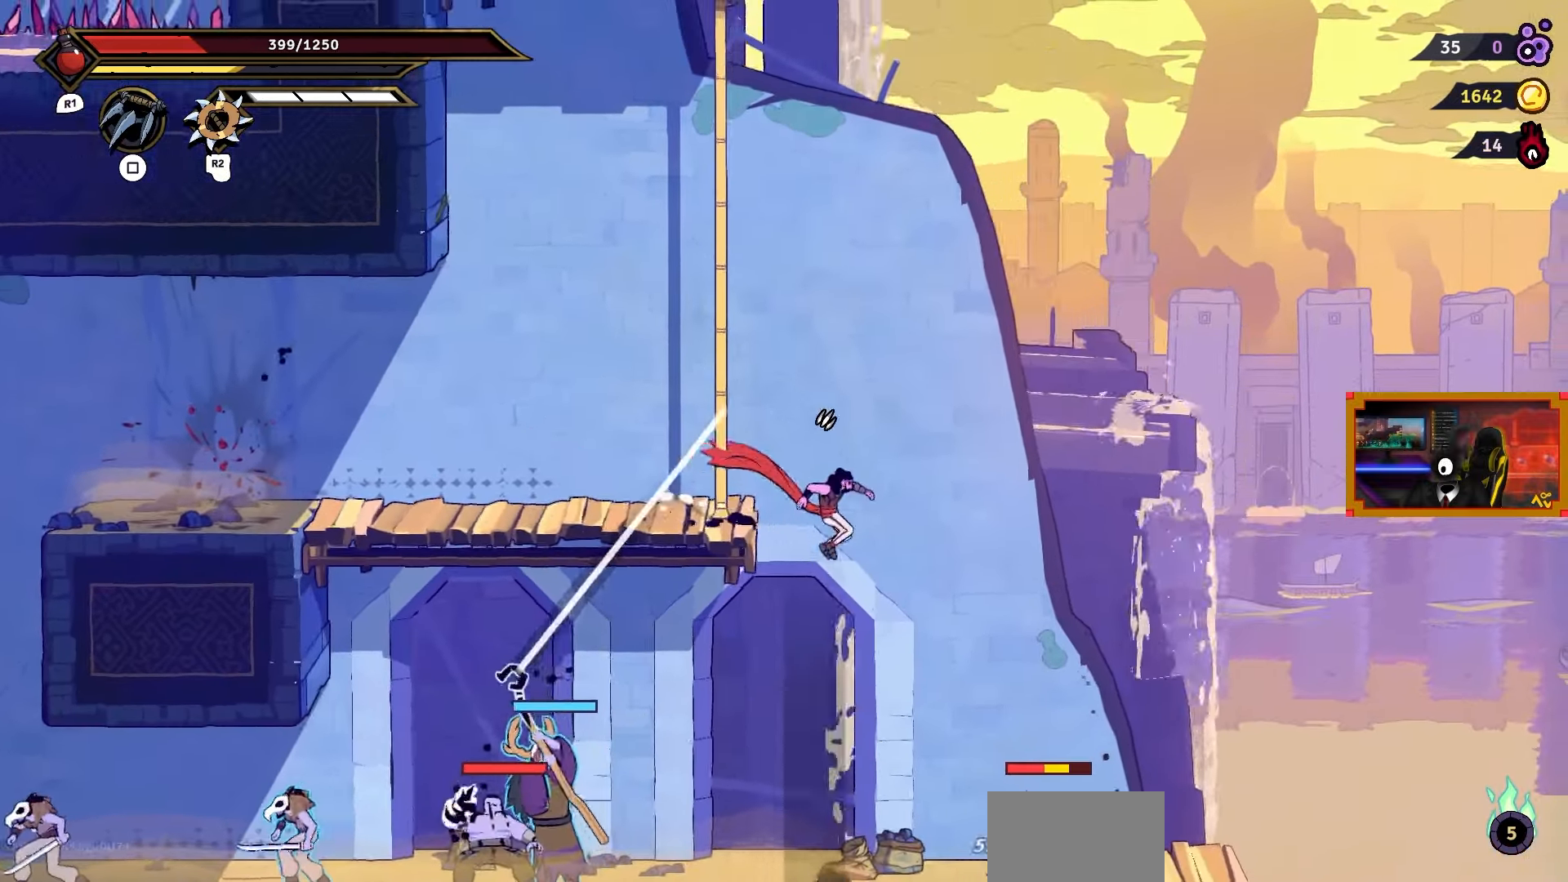
{"buttons": ["CIRCLE", "DPAD_RIGHT"], "right_stick": "center", "events": [[200, "DPAD_RIGHT", "up"], [383, "DPAD_RIGHT", "down"], [500, "CIRCLE", "down"]]}
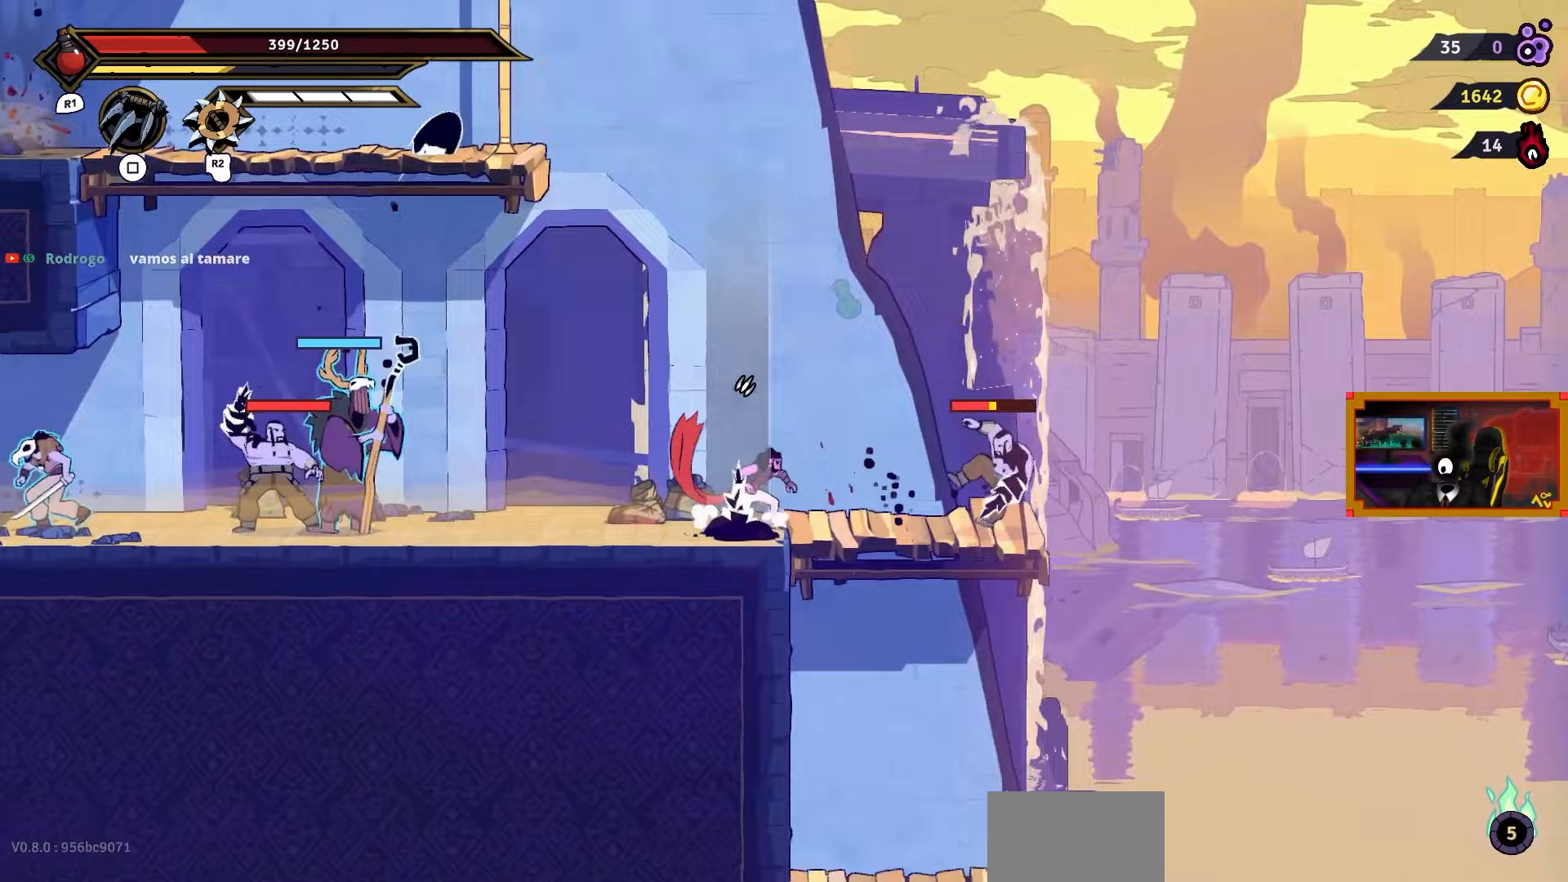
{"buttons": ["SQUARE"], "right_stick": "center", "events": [[150, "CIRCLE", "up"], [233, "SQUARE", "down"], [350, "DPAD_RIGHT", "up"], [367, "SQUARE", "up"], [450, "SQUARE", "down"]]}
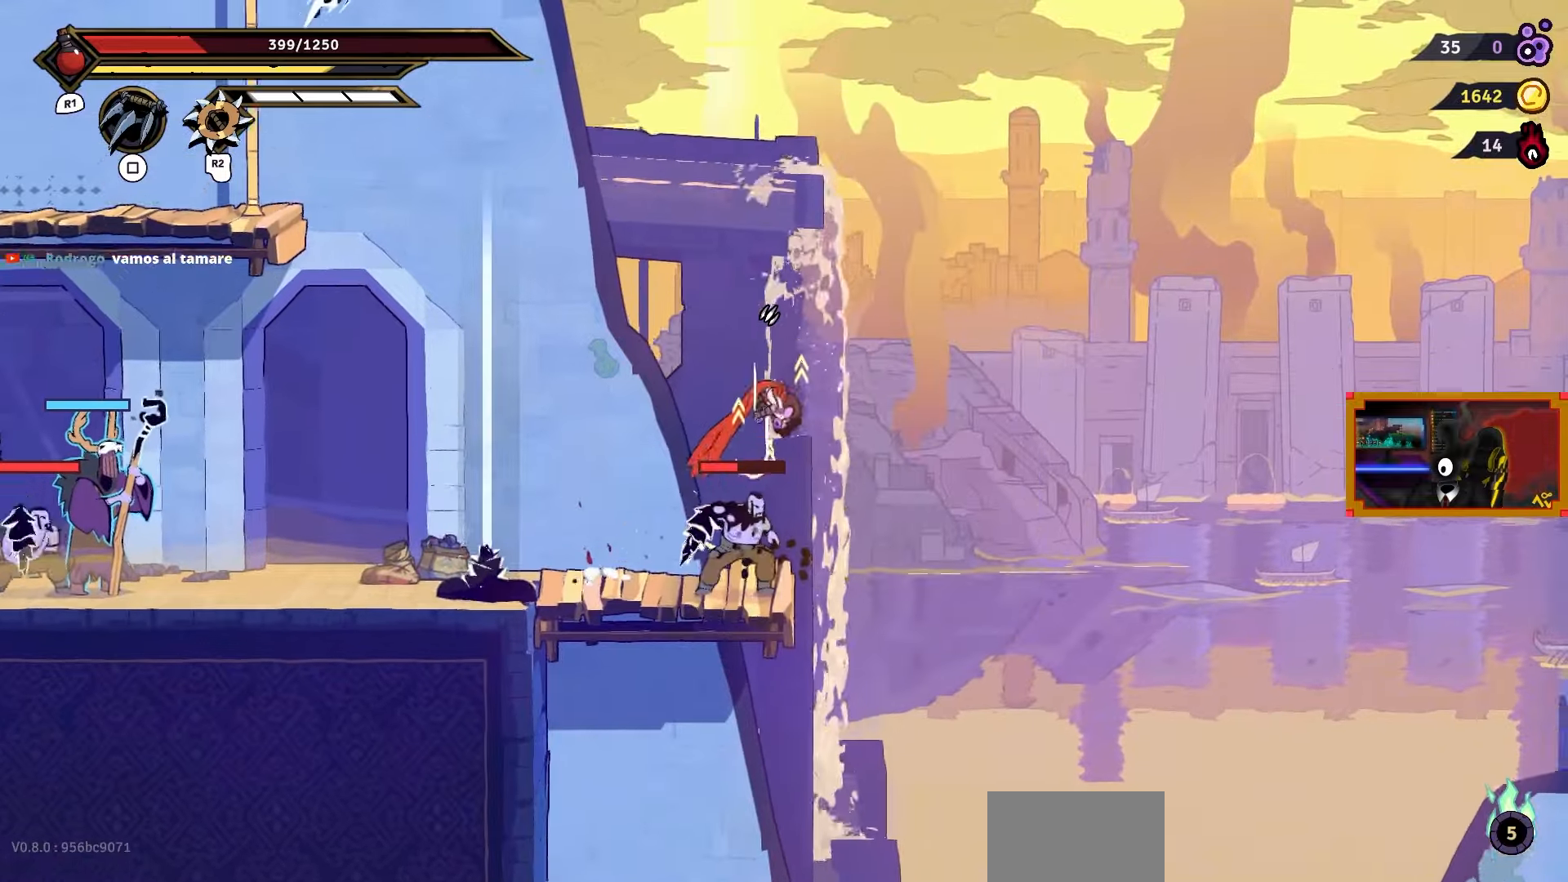
{"buttons": ["SQUARE"], "right_stick": "center", "events": [[33, "SQUARE", "up"], [100, "DPAD_LEFT", "down"], [117, "SQUARE", "down"], [200, "SQUARE", "up"], [267, "SQUARE", "down"], [367, "SQUARE", "up"], [433, "DPAD_LEFT", "up"], [433, "SQUARE", "down"]]}
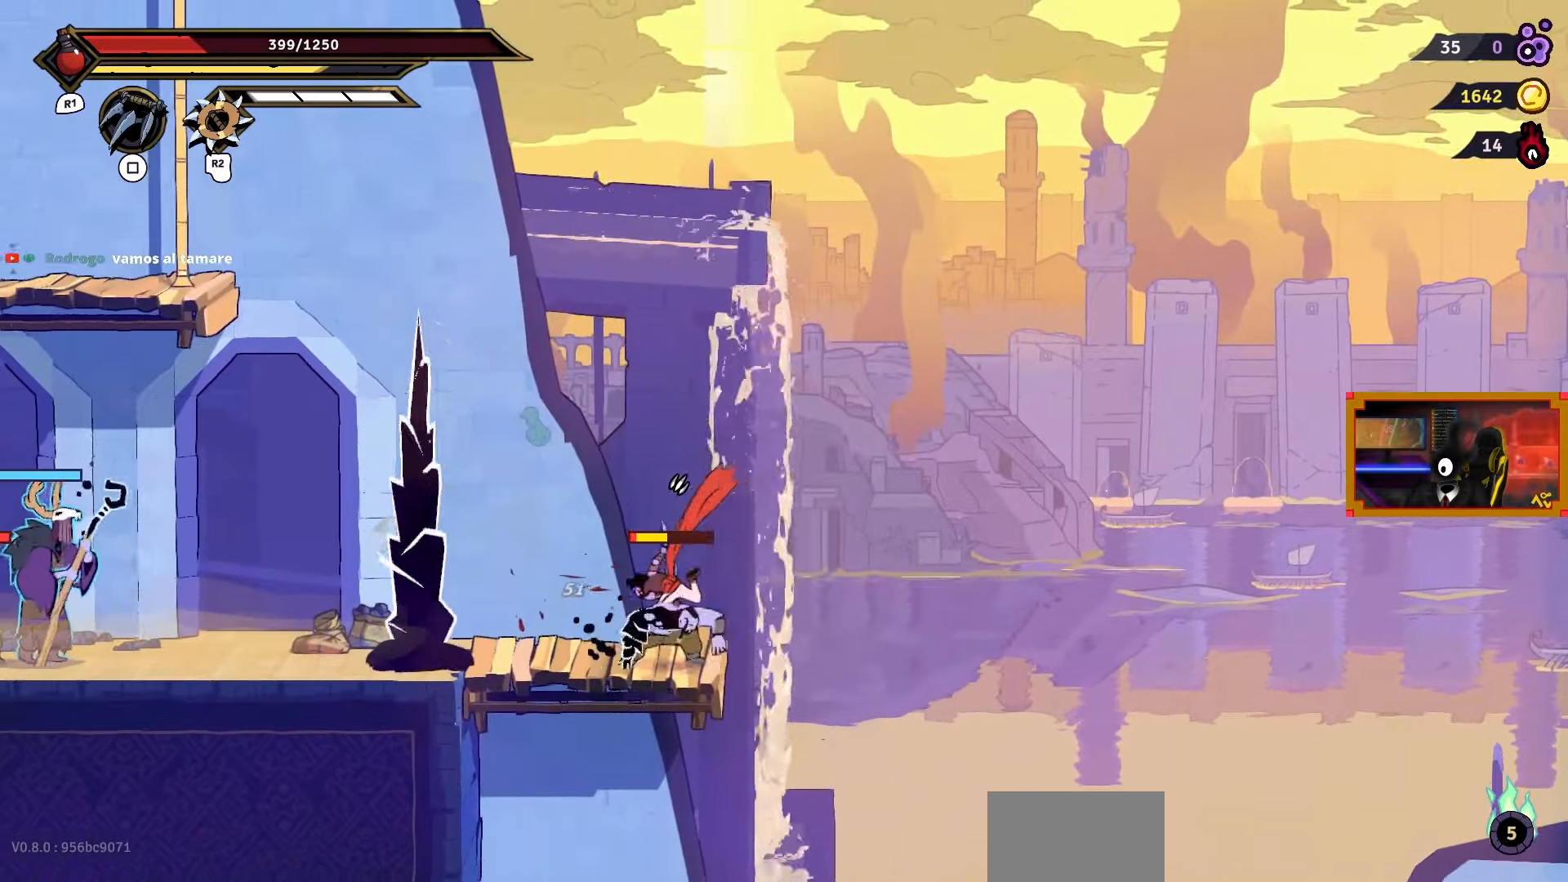
{"buttons": ["DPAD_LEFT"], "right_stick": "center", "events": [[33, "SQUARE", "up"], [100, "SQUARE", "down"], [200, "SQUARE", "up"], [400, "DPAD_LEFT", "down"]]}
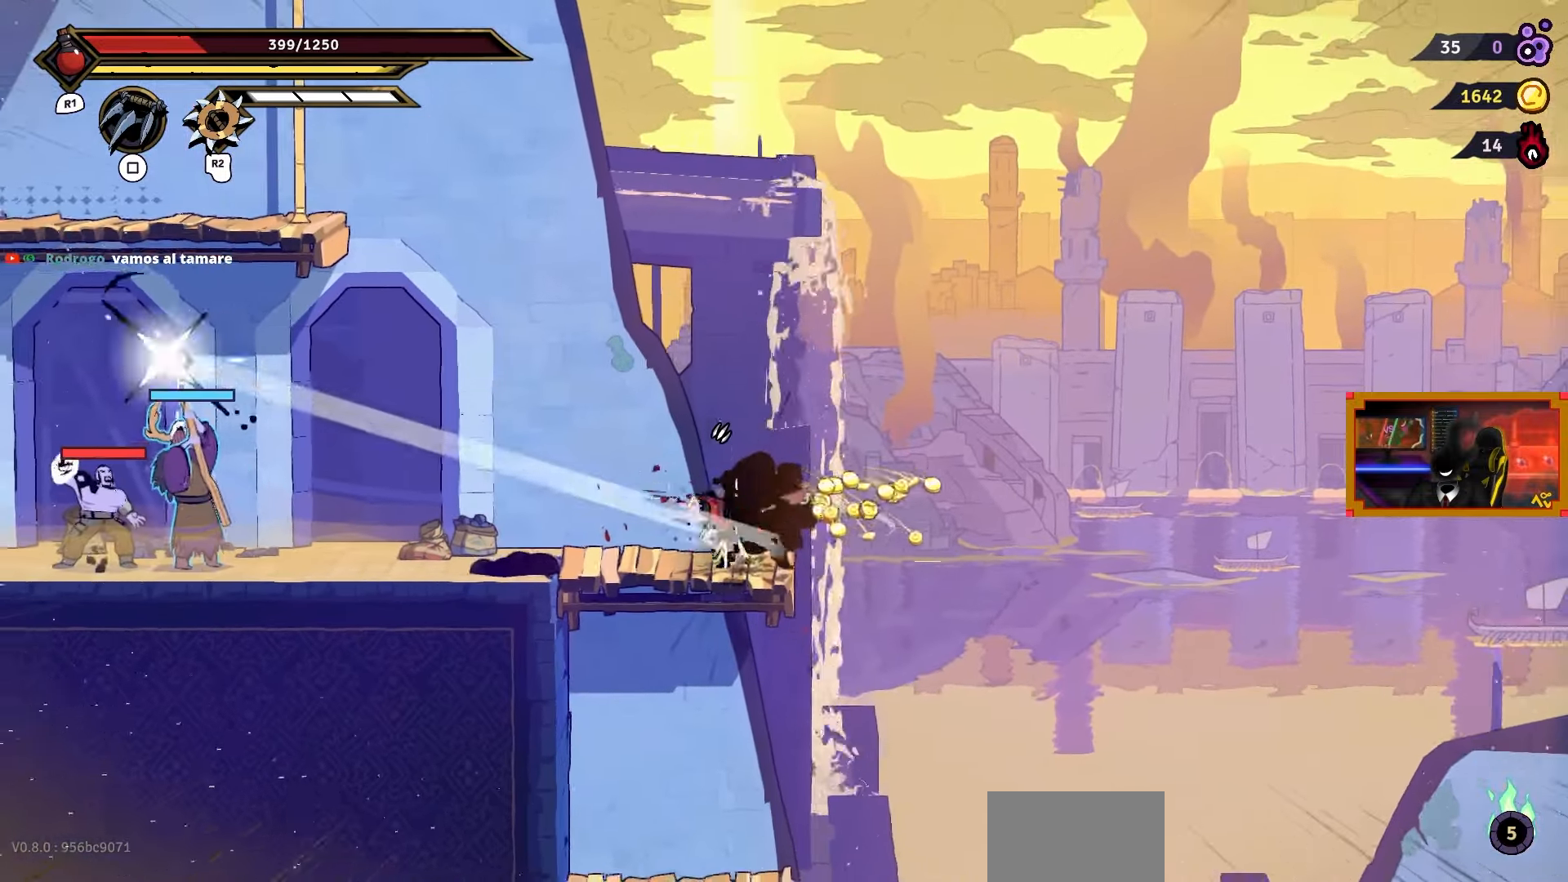
{"buttons": [], "right_stick": "center", "events": [[200, "R2", "down"], [333, "DPAD_LEFT", "up"], [350, "R2", "up"]]}
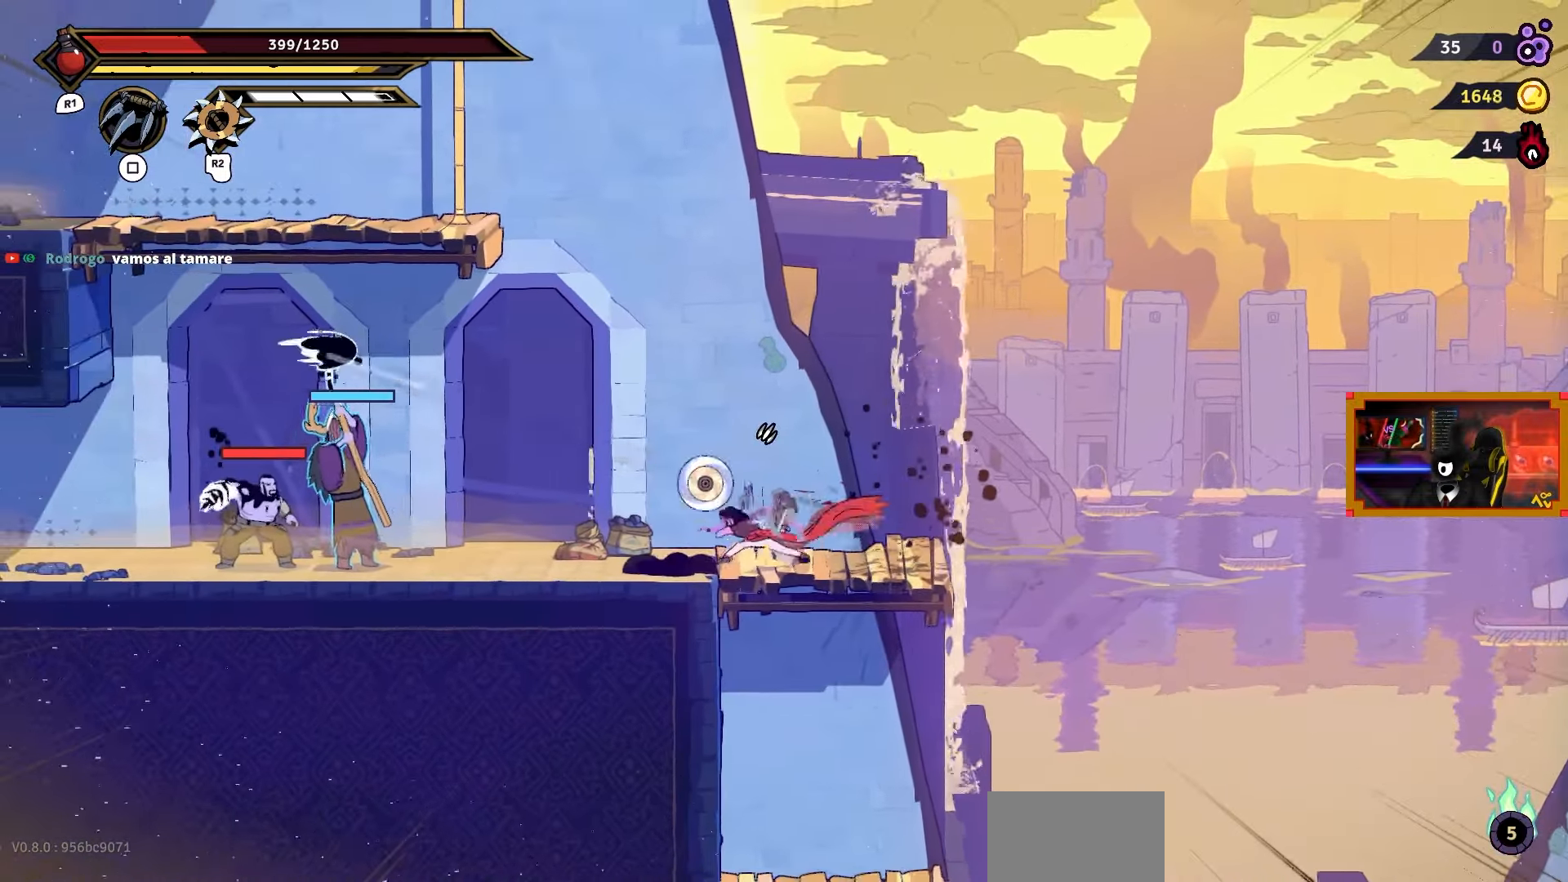
{"buttons": ["CROSS"], "right_stick": "center", "events": [[117, "DPAD_LEFT", "down"], [383, "CROSS", "down"], [417, "DPAD_LEFT", "up"]]}
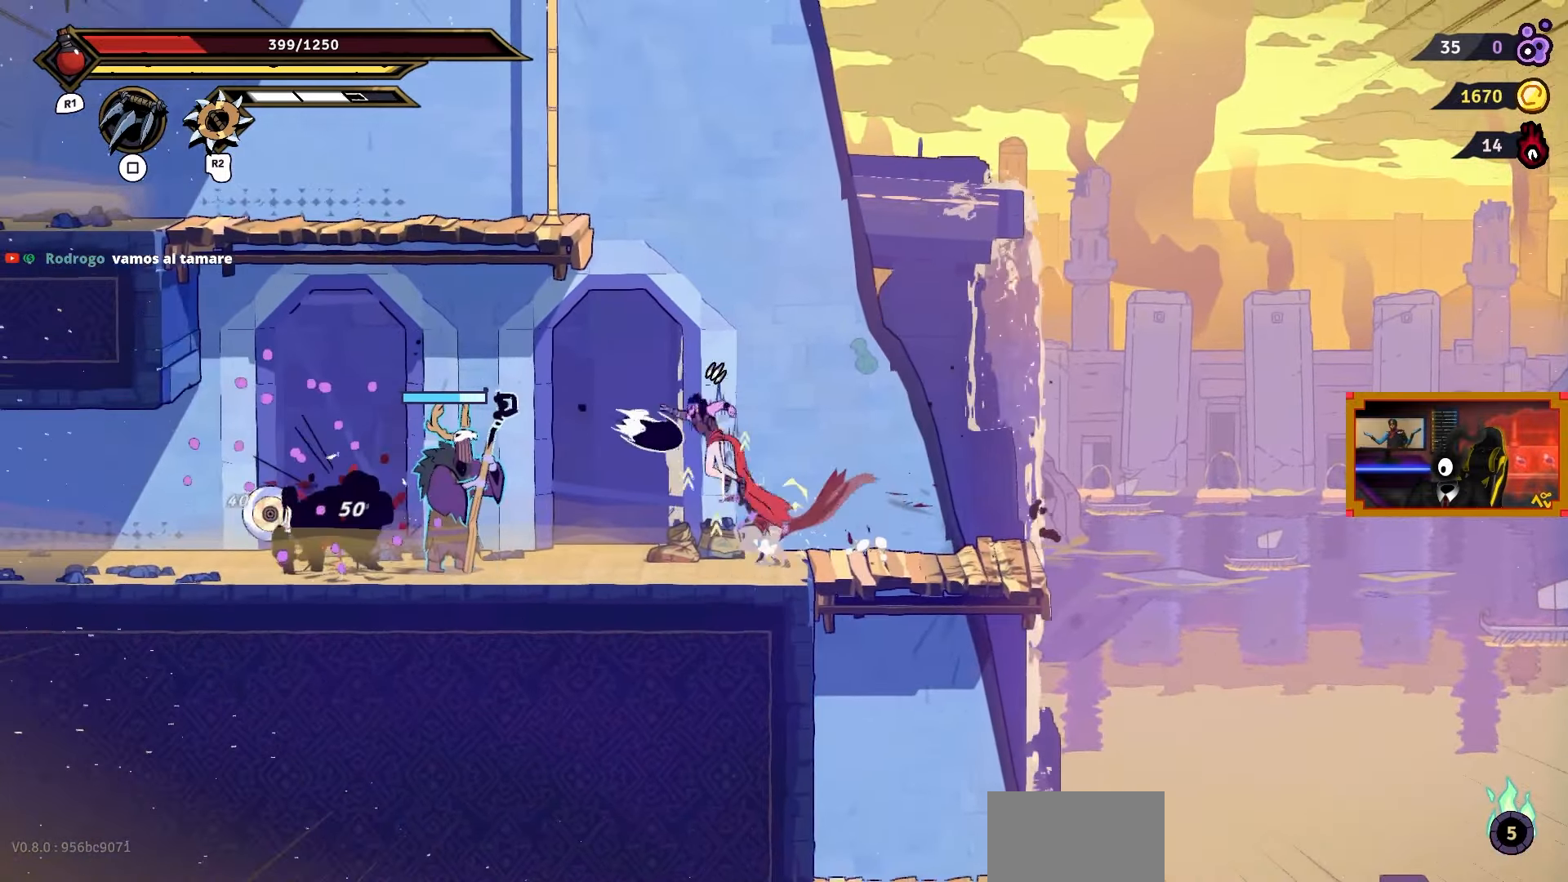
{"buttons": ["DPAD_LEFT"], "right_stick": "center", "events": [[250, "CROSS", "up"], [450, "DPAD_LEFT", "down"]]}
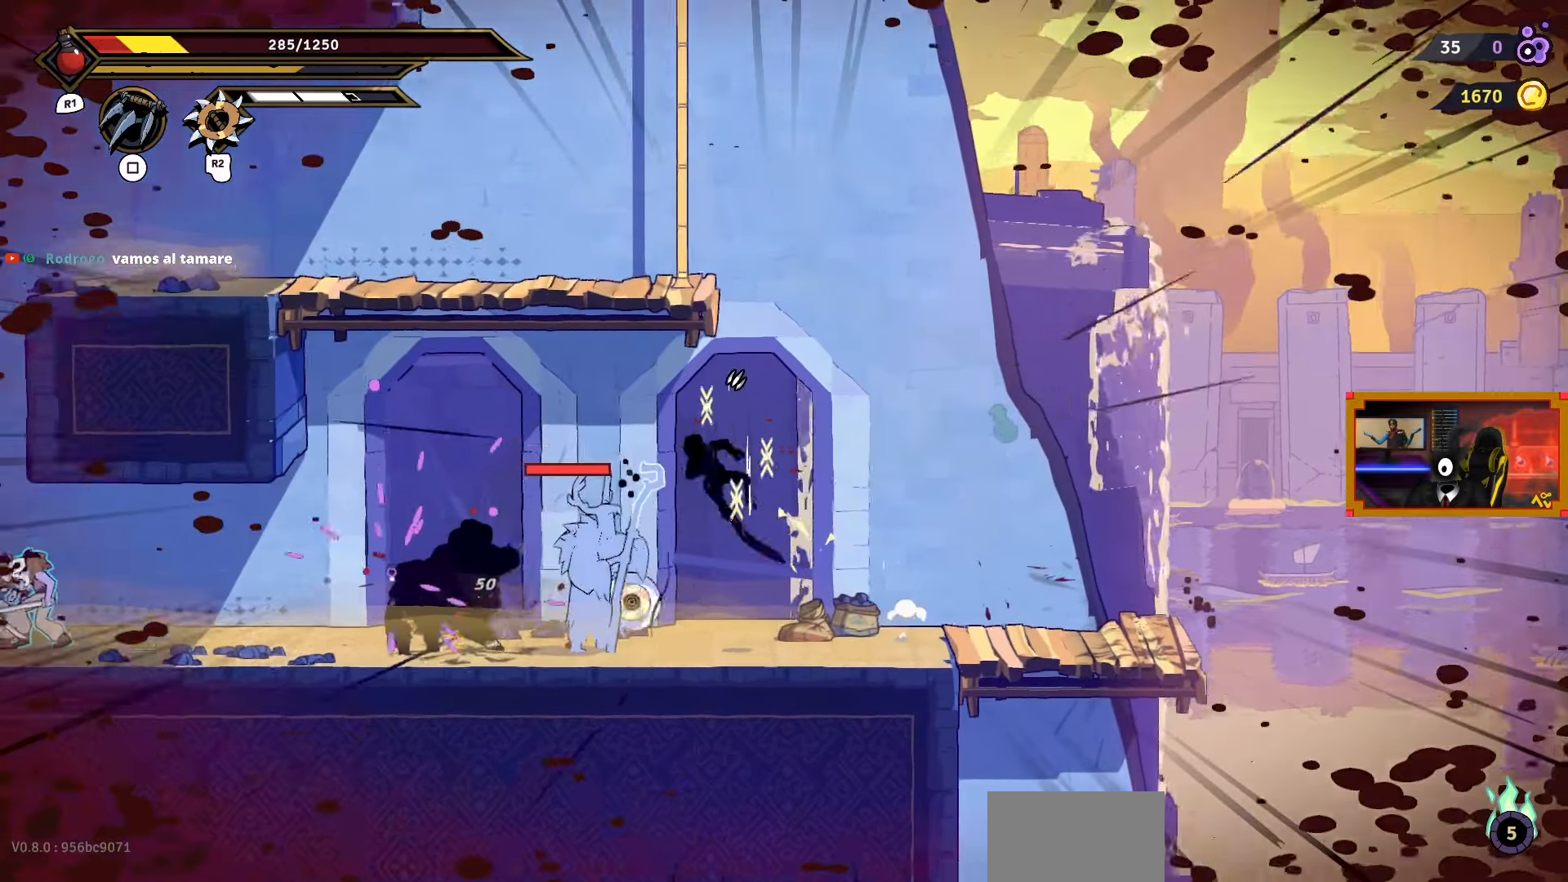
{"buttons": ["DPAD_LEFT"], "right_stick": "center", "events": [[17, "CIRCLE", "down"], [133, "CIRCLE", "up"], [283, "DPAD_LEFT", "up"], [417, "SQUARE", "down"], [500, "DPAD_LEFT", "down"], [500, "SQUARE", "up"]]}
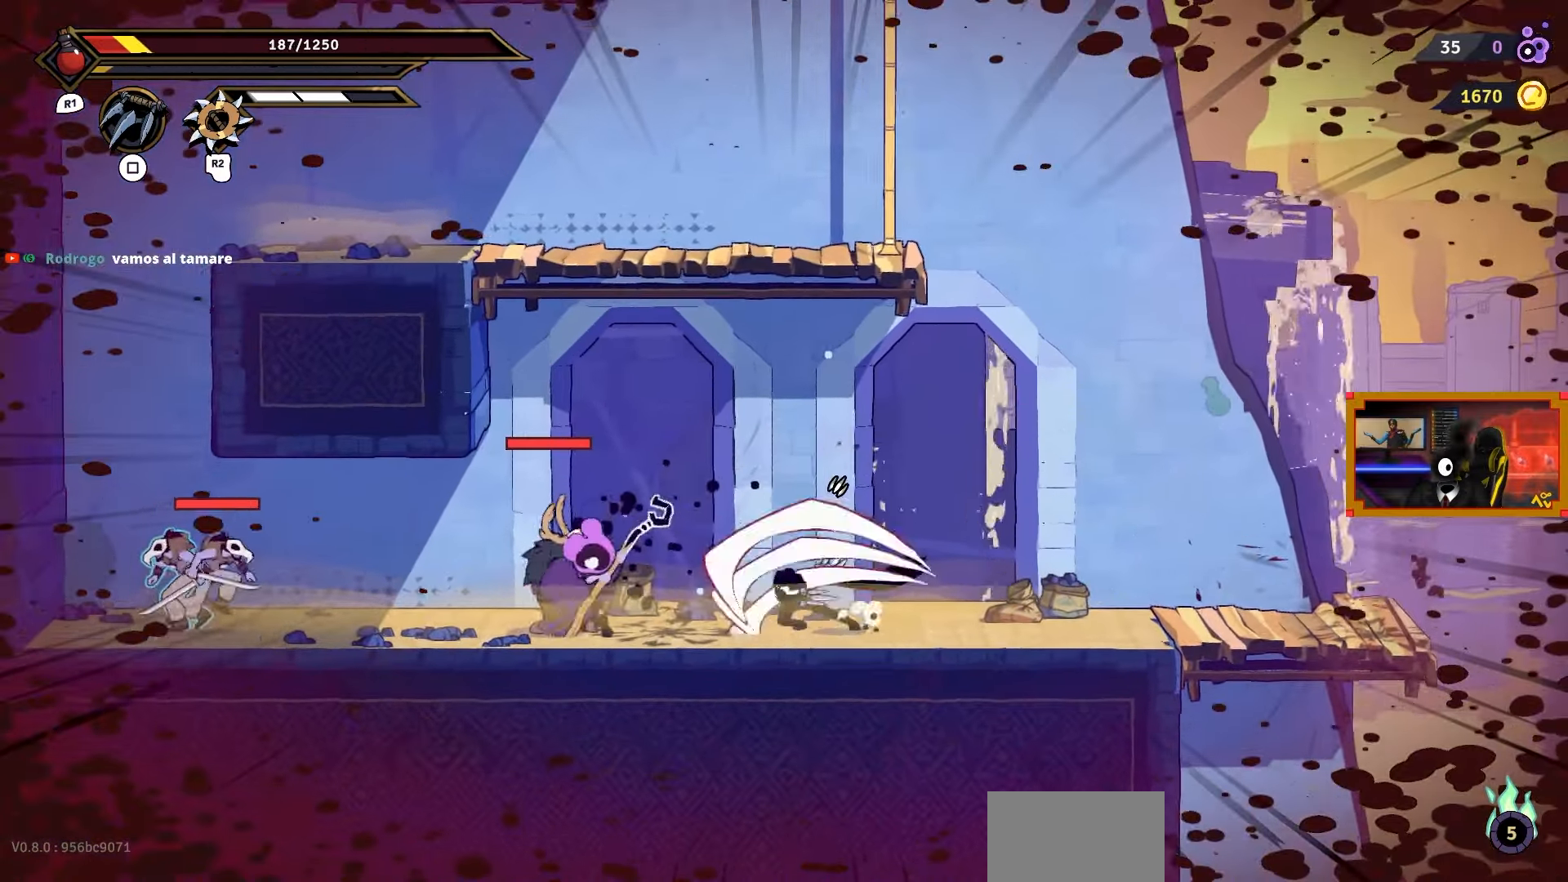
{"buttons": ["DPAD_RIGHT"], "right_stick": "center", "events": [[283, "DPAD_LEFT", "up"], [367, "DPAD_RIGHT", "down"]]}
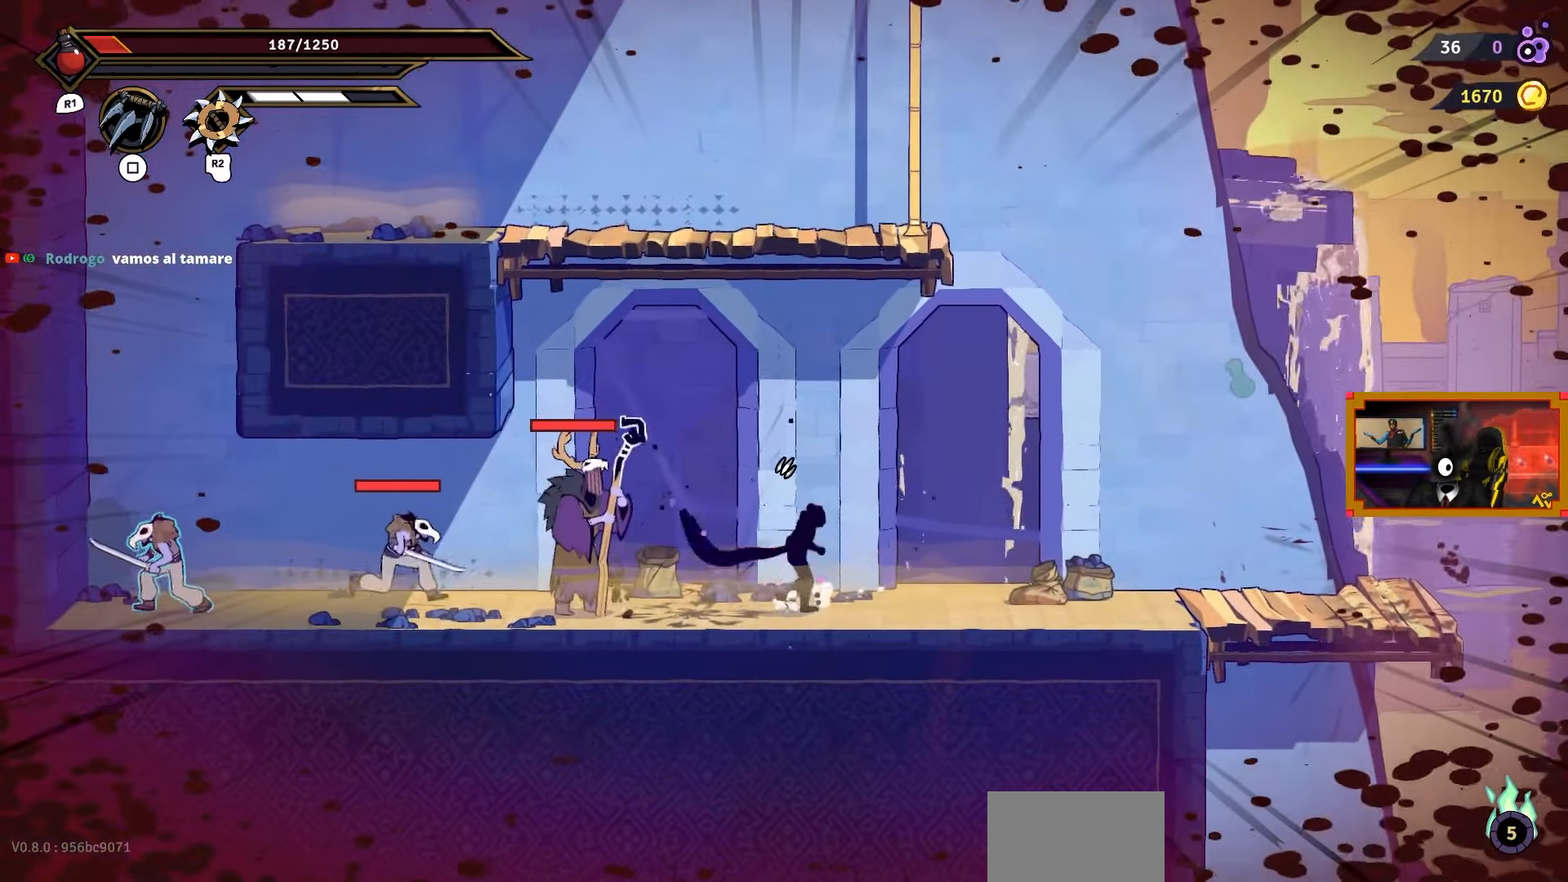
{"buttons": ["CROSS", "L2", "DPAD_UP"], "right_stick": "center", "events": [[100, "CROSS", "down"], [500, "DPAD_RIGHT", "up"], [500, "DPAD_UP", "down"], [500, "L2", "down"]]}
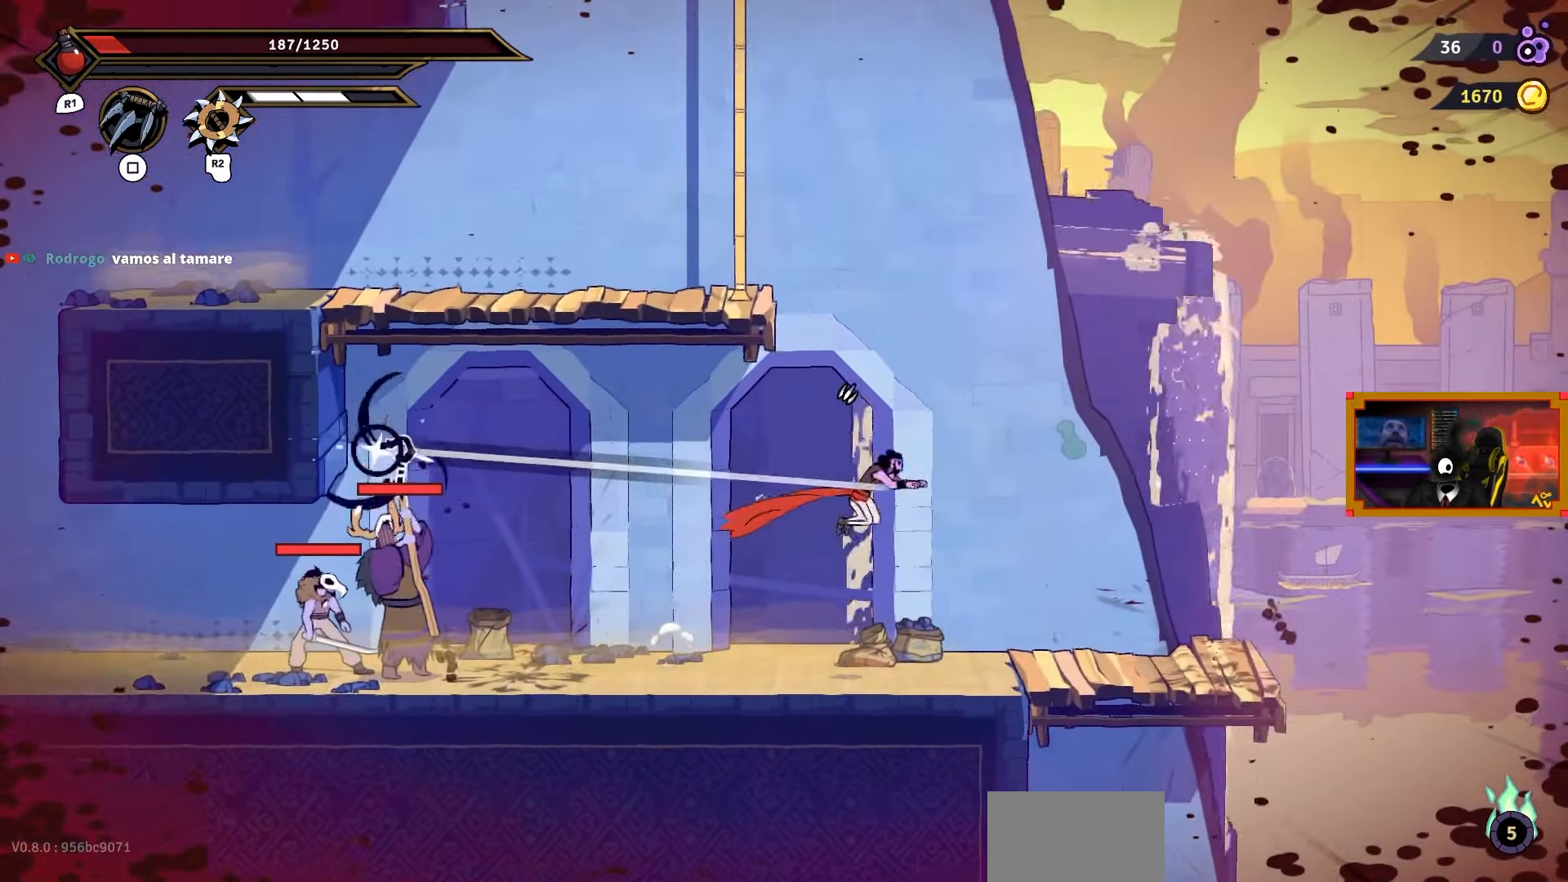
{"buttons": ["DPAD_RIGHT"], "right_stick": "center", "events": [[17, "CROSS", "up"], [383, "L2", "up"], [400, "DPAD_RIGHT", "down"], [433, "DPAD_UP", "up"]]}
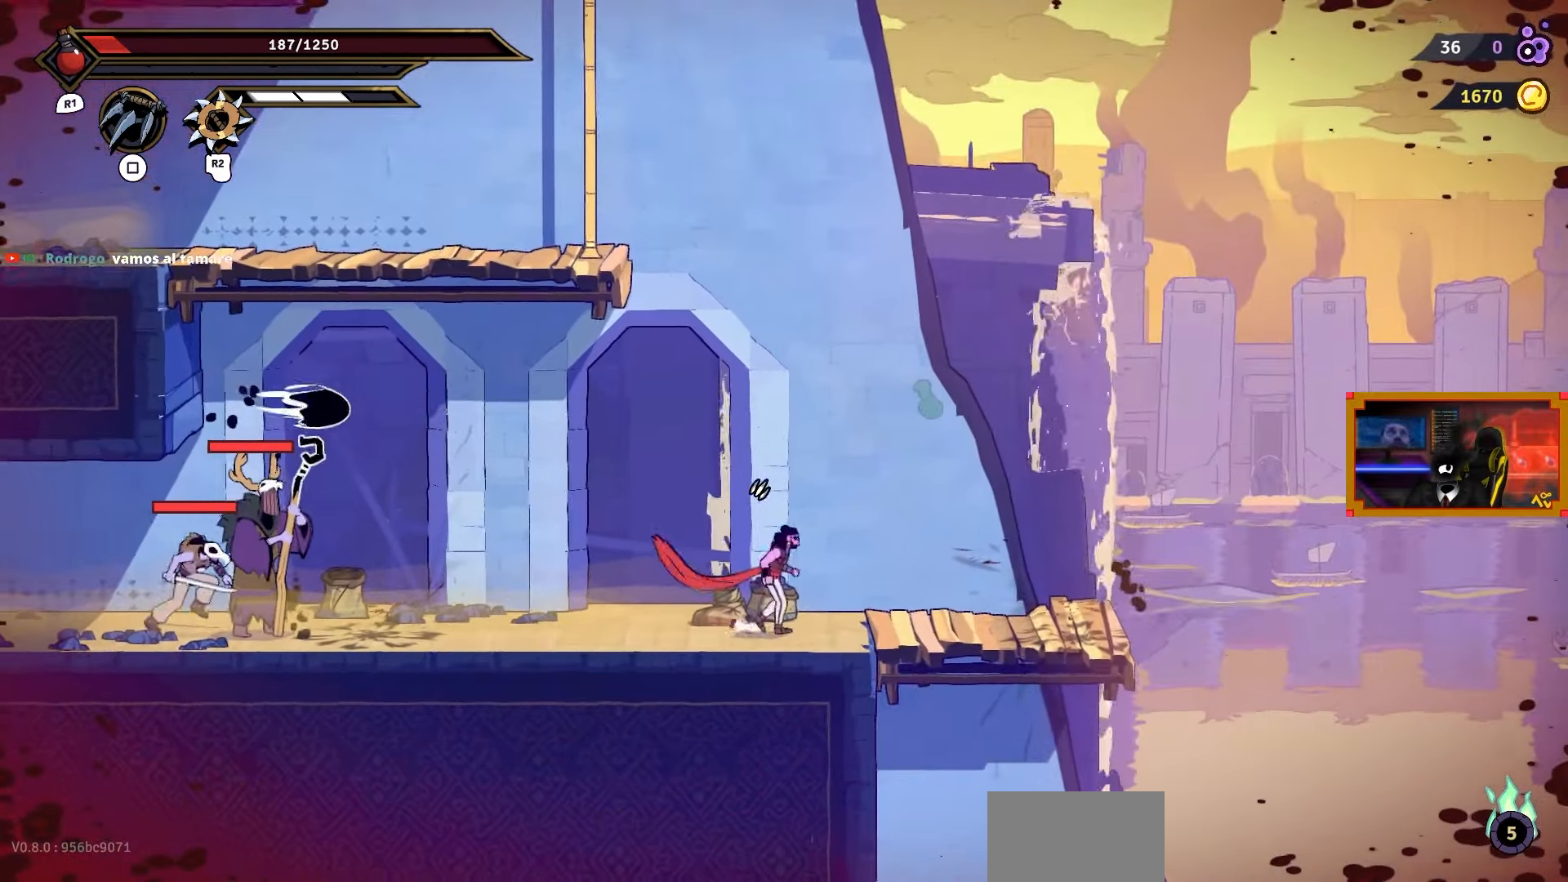
{"buttons": ["L2", "DPAD_UP"], "right_stick": "center", "events": [[150, "CROSS", "down"], [150, "DPAD_RIGHT", "up"], [283, "DPAD_UP", "down"], [417, "L2", "down"], [433, "CROSS", "up"]]}
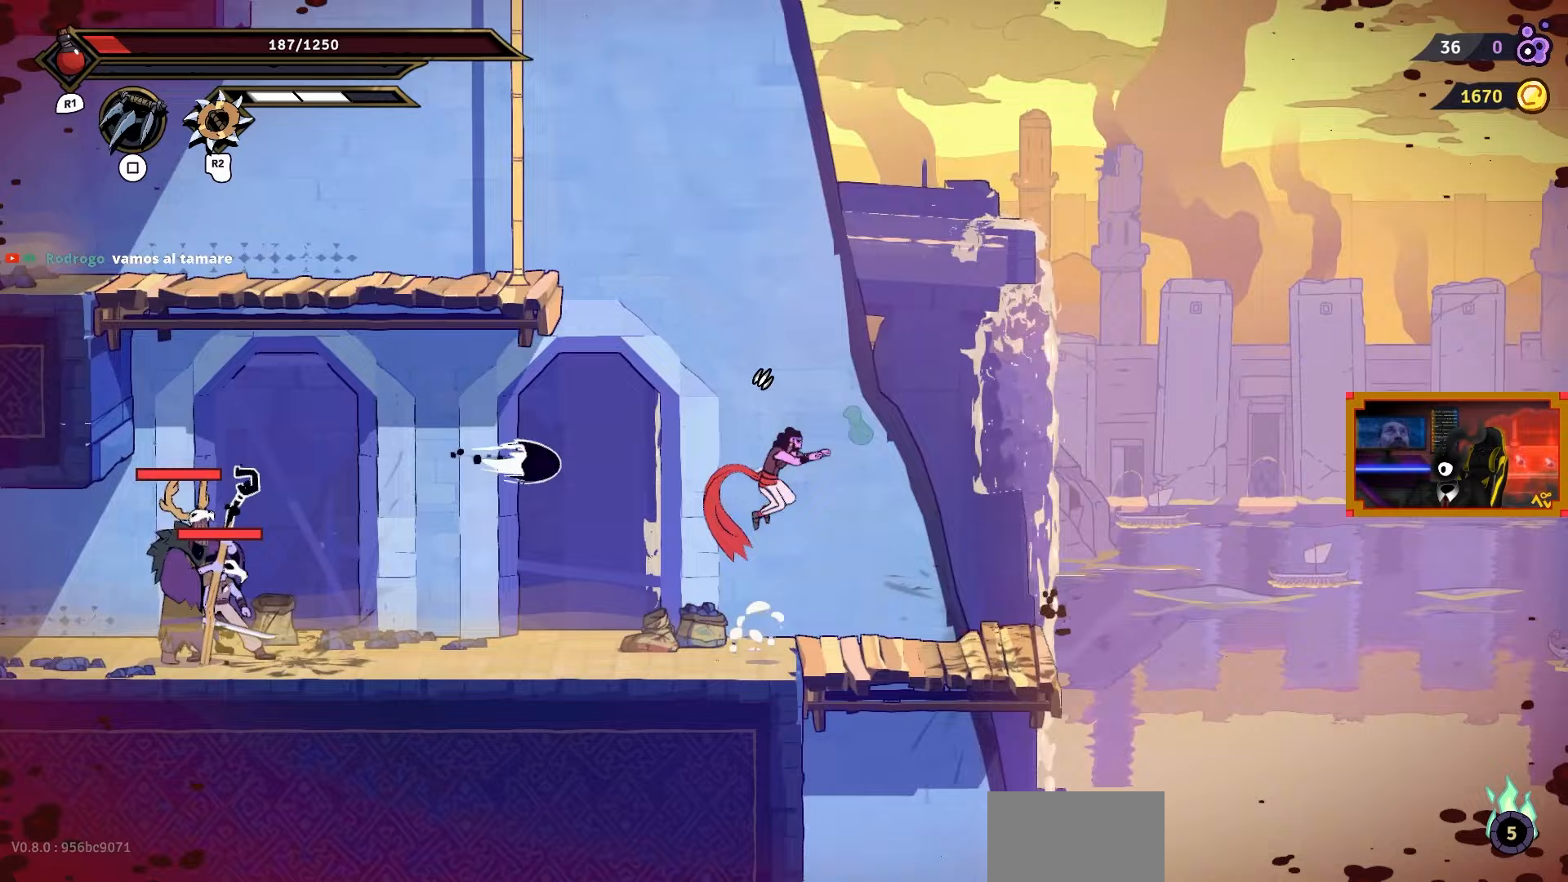
{"buttons": ["CROSS", "DPAD_LEFT"], "right_stick": "center", "events": [[183, "DPAD_LEFT", "down"], [217, "DPAD_UP", "up"], [250, "CROSS", "down"], [250, "L2", "up"]]}
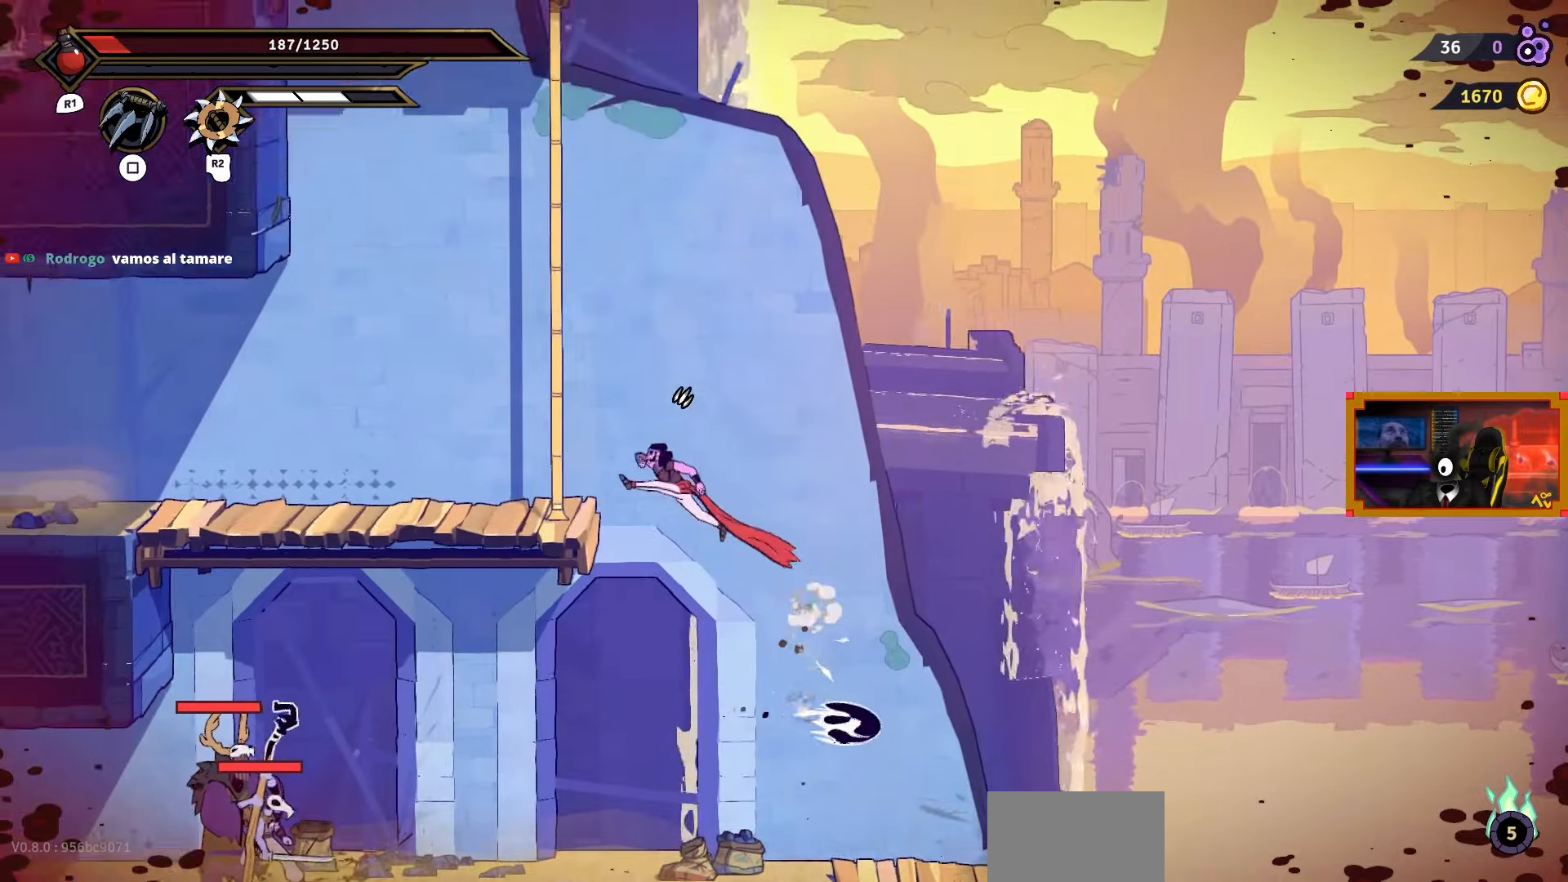
{"buttons": [], "right_stick": "down", "events": [[83, "CROSS", "up"], [300, "right_stick", "down"], [333, "DPAD_LEFT", "up"]]}
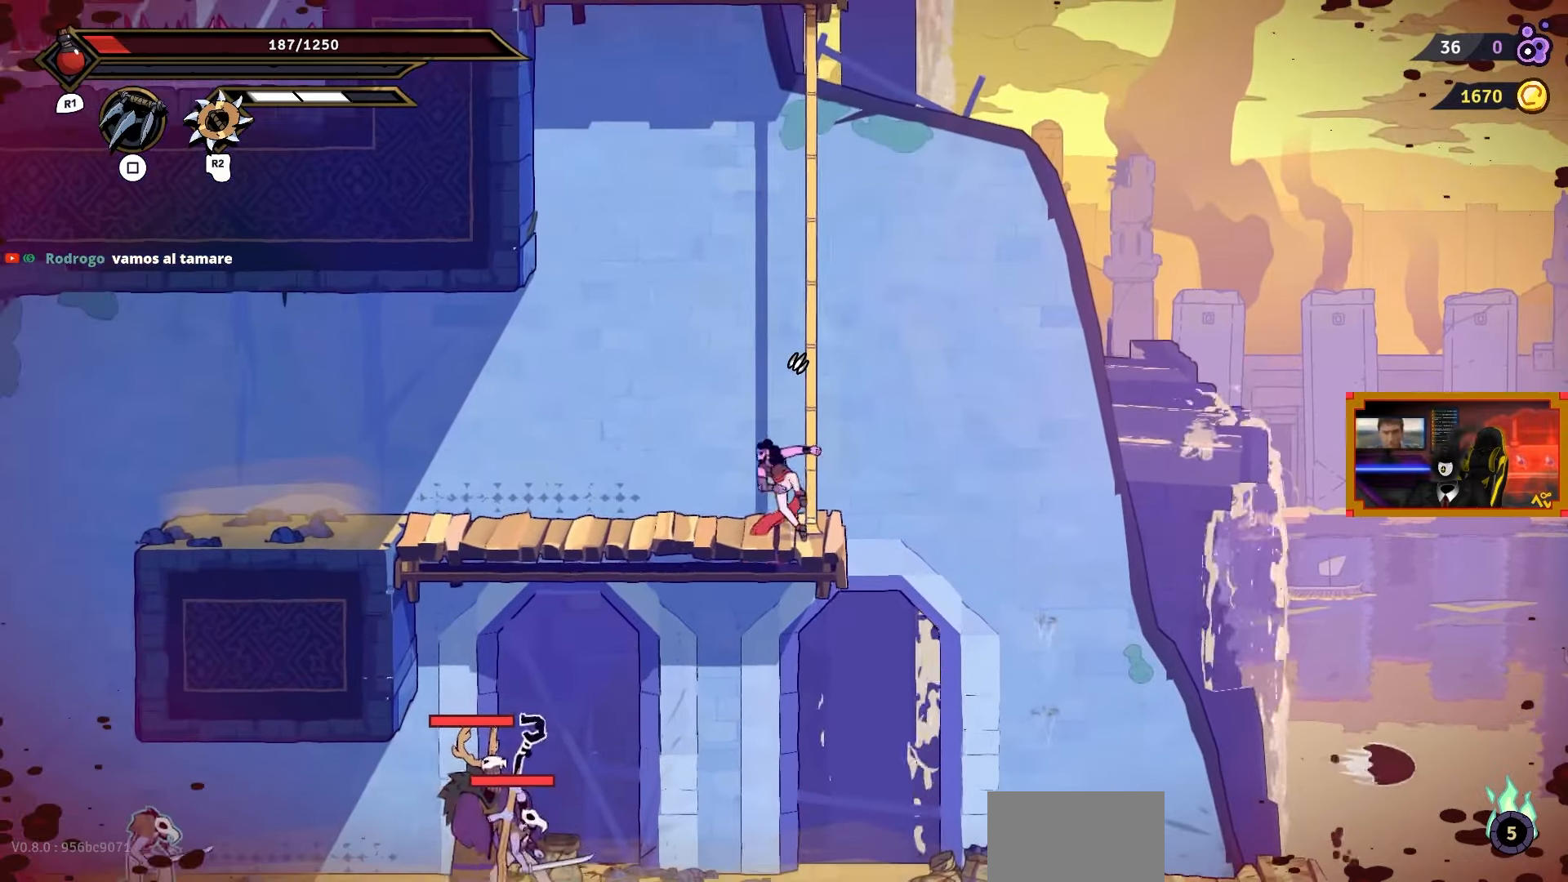
{"buttons": ["DPAD_RIGHT"], "right_stick": "center", "events": [[33, "DPAD_DOWN", "down"], [83, "right_stick", "center"], [267, "DPAD_DOWN", "up"], [350, "DPAD_RIGHT", "down"], [383, "CIRCLE", "down"], [467, "CIRCLE", "up"]]}
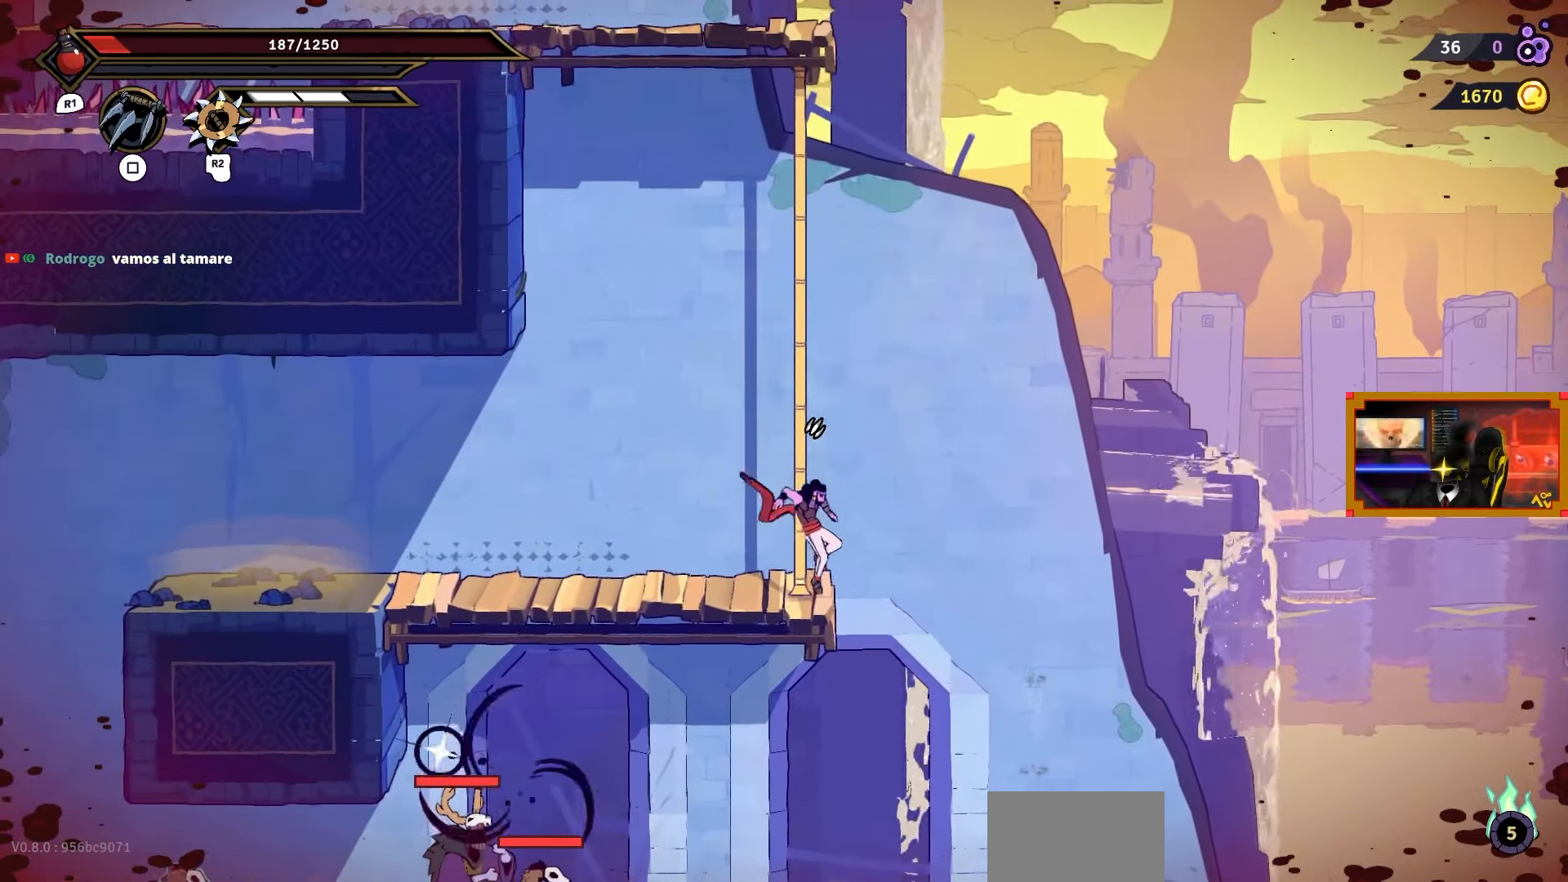
{"buttons": ["DPAD_LEFT"], "right_stick": "center", "events": [[450, "DPAD_RIGHT", "up"], [500, "DPAD_LEFT", "down"]]}